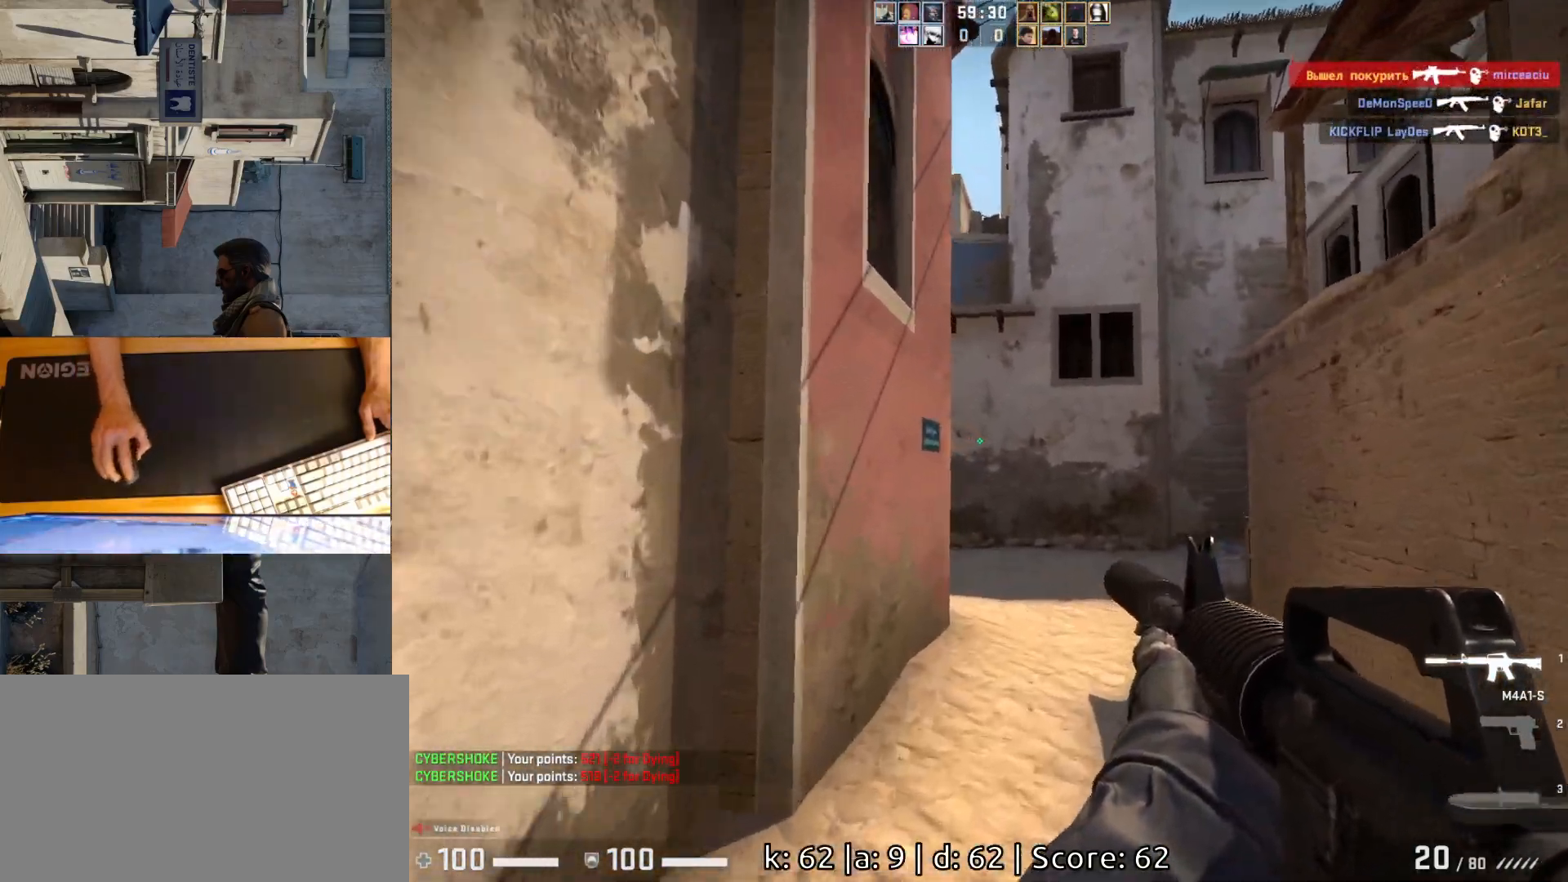
Gameplay with keyboard and mouse; each line is a JSON object with the keys and mouse buttons held at the frame after it. "events" lists presses ("down") and releases ("up") of "a", "ctrl", "d", "e", "q", "s", "shift", "space", "w", "mouse_left", "mouse_wheel", "mouse_right", "mouse_mb4" and "mouse_mb5" between this image and that frame as [ms after this image, input, new state], when the widget could be followed in between. "mouse_left", "mouse_wheel", "mouse_right", "mouse_mb4", "mouse_mb5" = the "left", "wheel", "right", "mb4", "mb5" buttons of the "mouse" list. No other keys are recorded. "wheel" means that the mouse wheel is clicked or scrolled. Mouse movement is not recorded.
{"keys": ["d", "w"], "mouse": [], "events": [[283, "d", "down"]]}
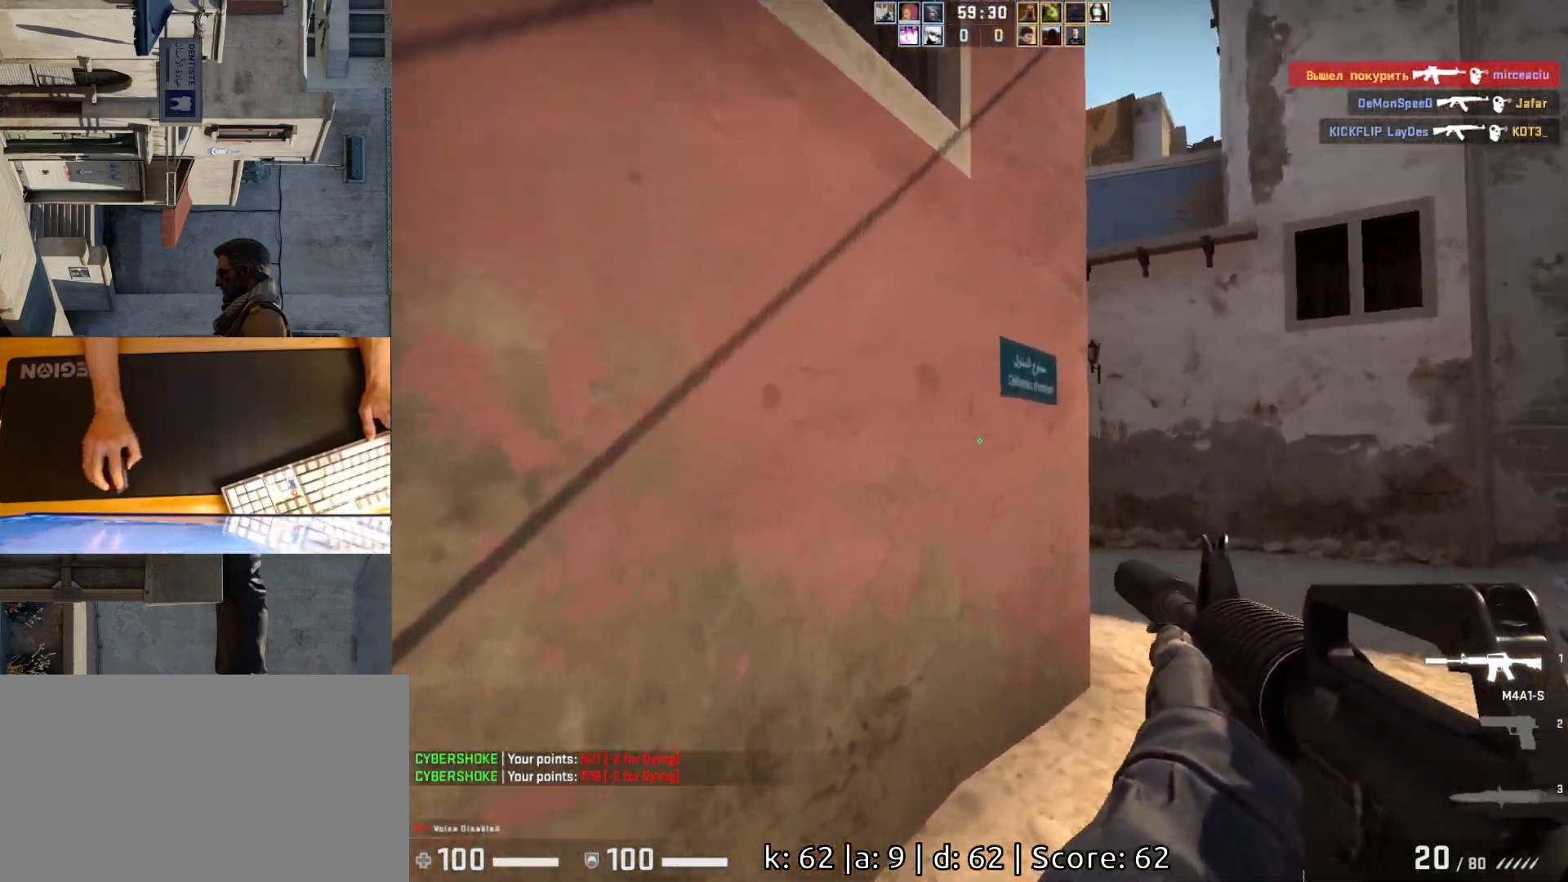
{"keys": ["d", "w"], "mouse": [], "events": []}
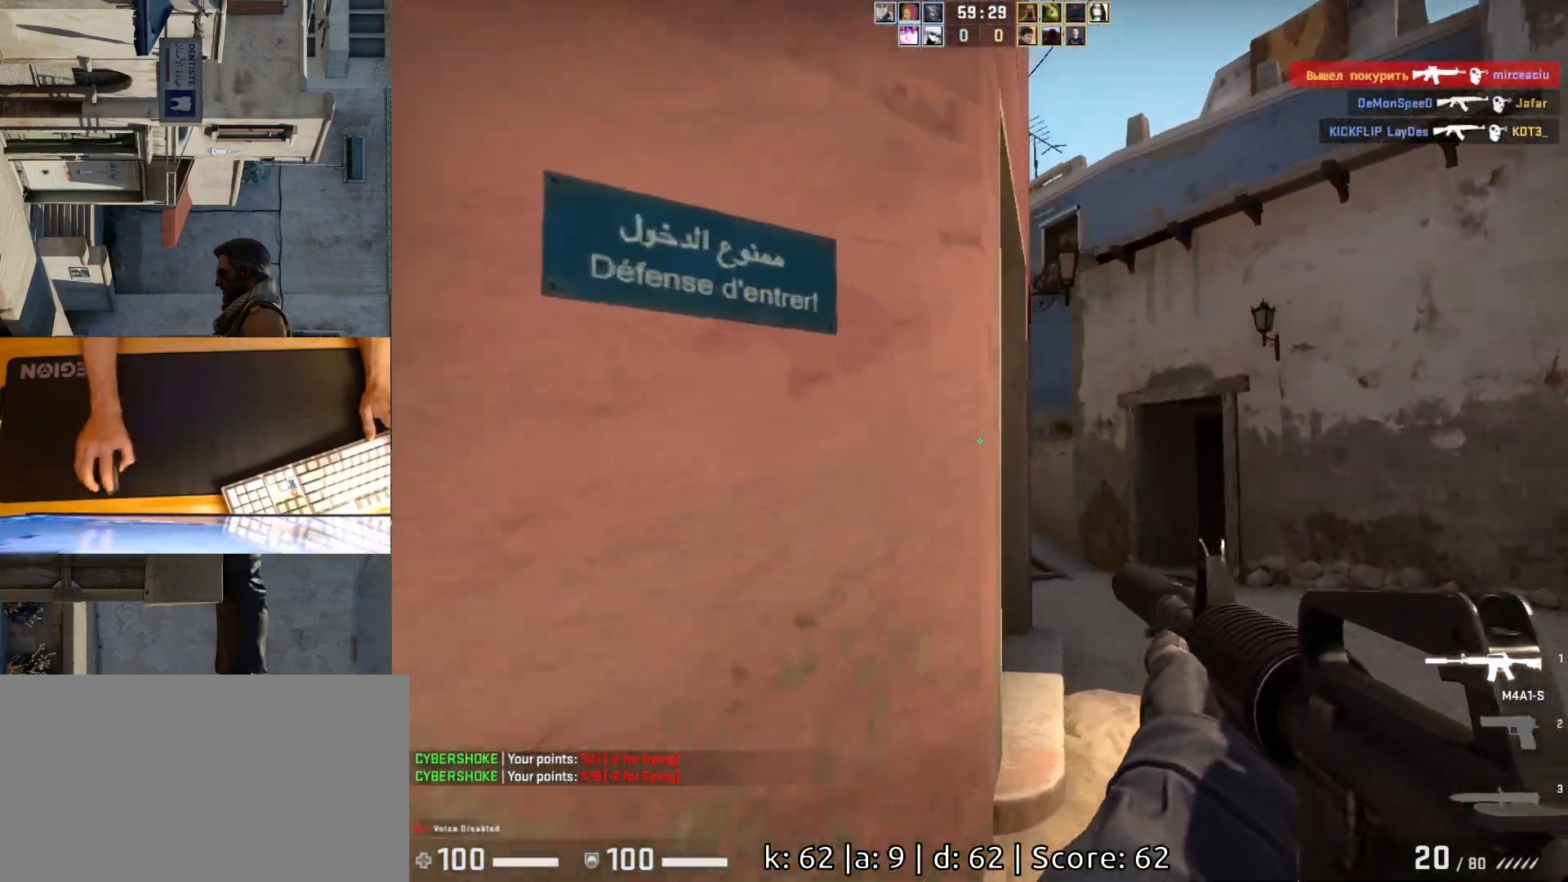
{"keys": ["d"], "mouse": [], "events": [[250, "w", "up"]]}
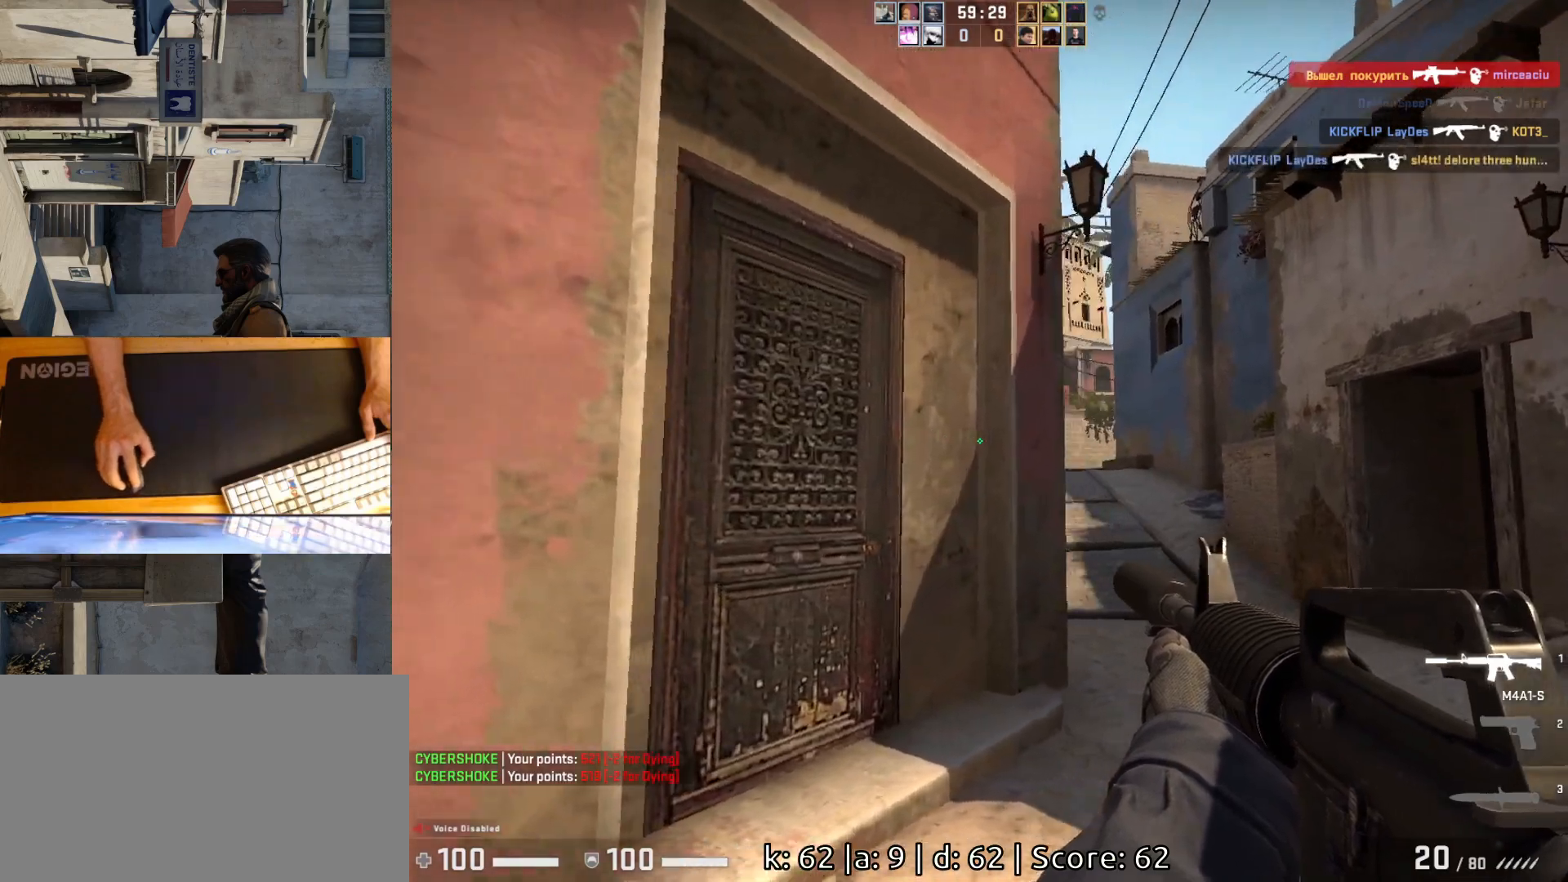
{"keys": ["d"], "mouse": [], "events": [[33, "w", "down"], [217, "w", "up"], [317, "d", "up"], [350, "a", "down"], [450, "d", "down"], [467, "a", "up"]]}
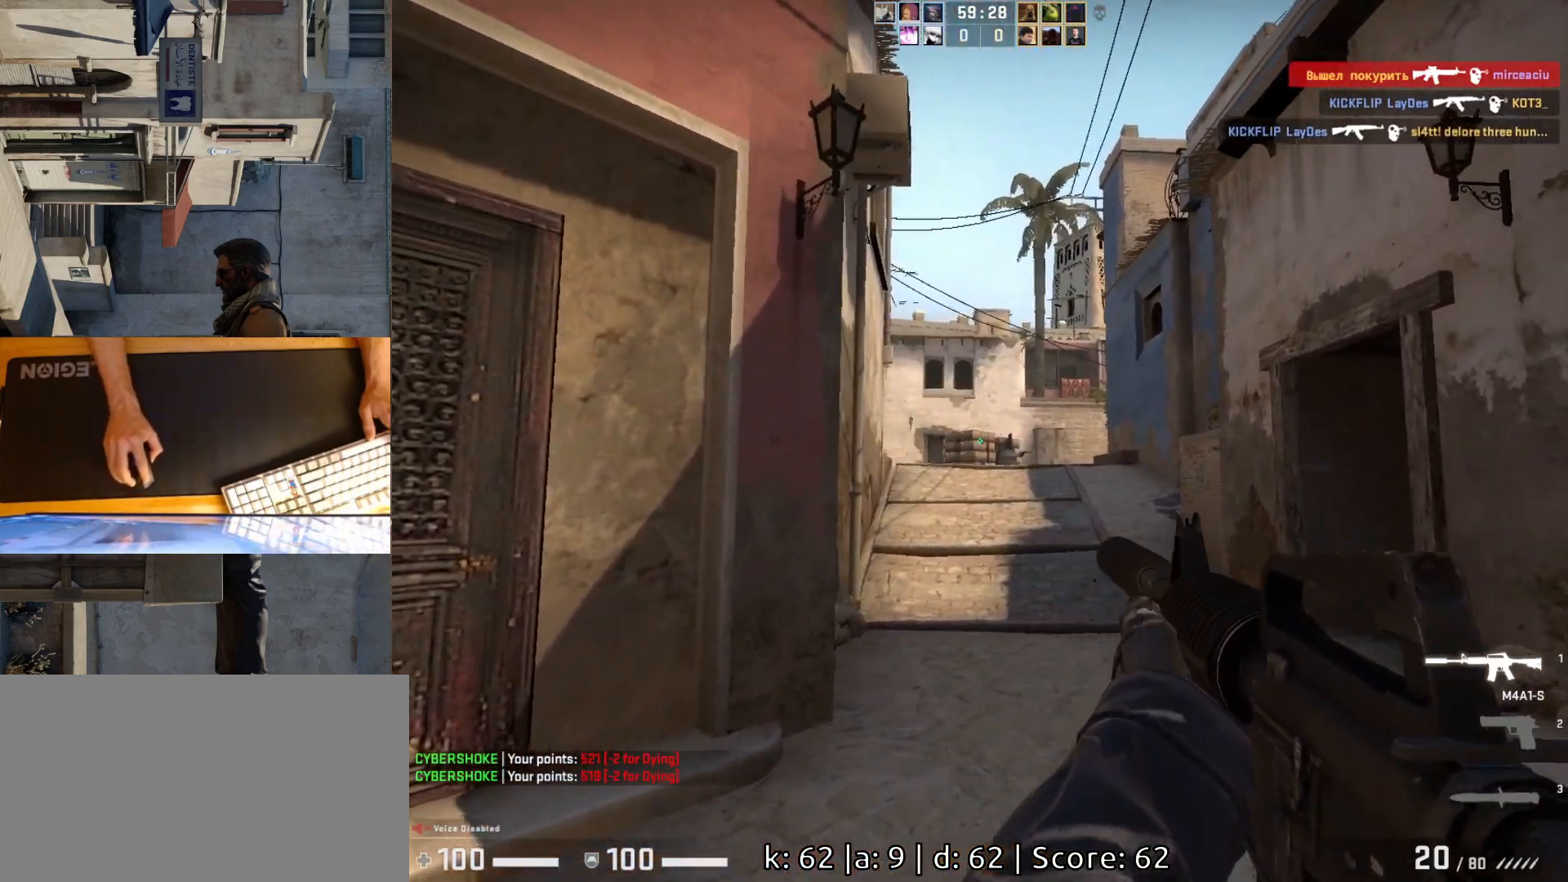
{"keys": ["d"], "mouse": [], "events": [[50, "d", "up"], [217, "d", "down"]]}
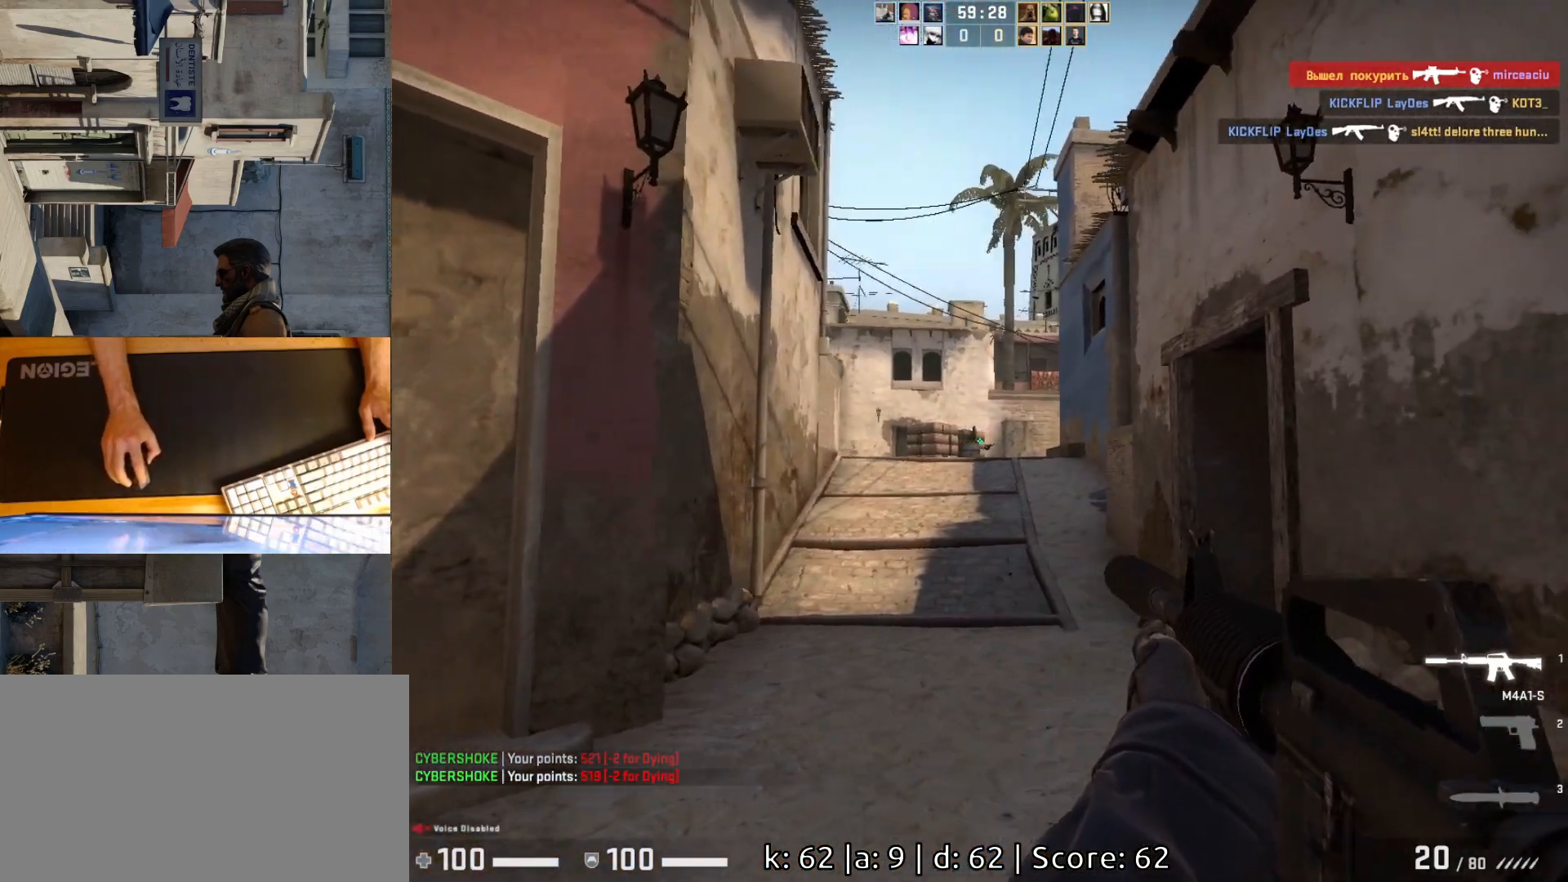
{"keys": [], "mouse": ["left"], "events": [[100, "d", "up"], [133, "a", "down"], [233, "d", "down"], [250, "a", "up"], [333, "d", "up"], [450, "mouse_left", "down"]]}
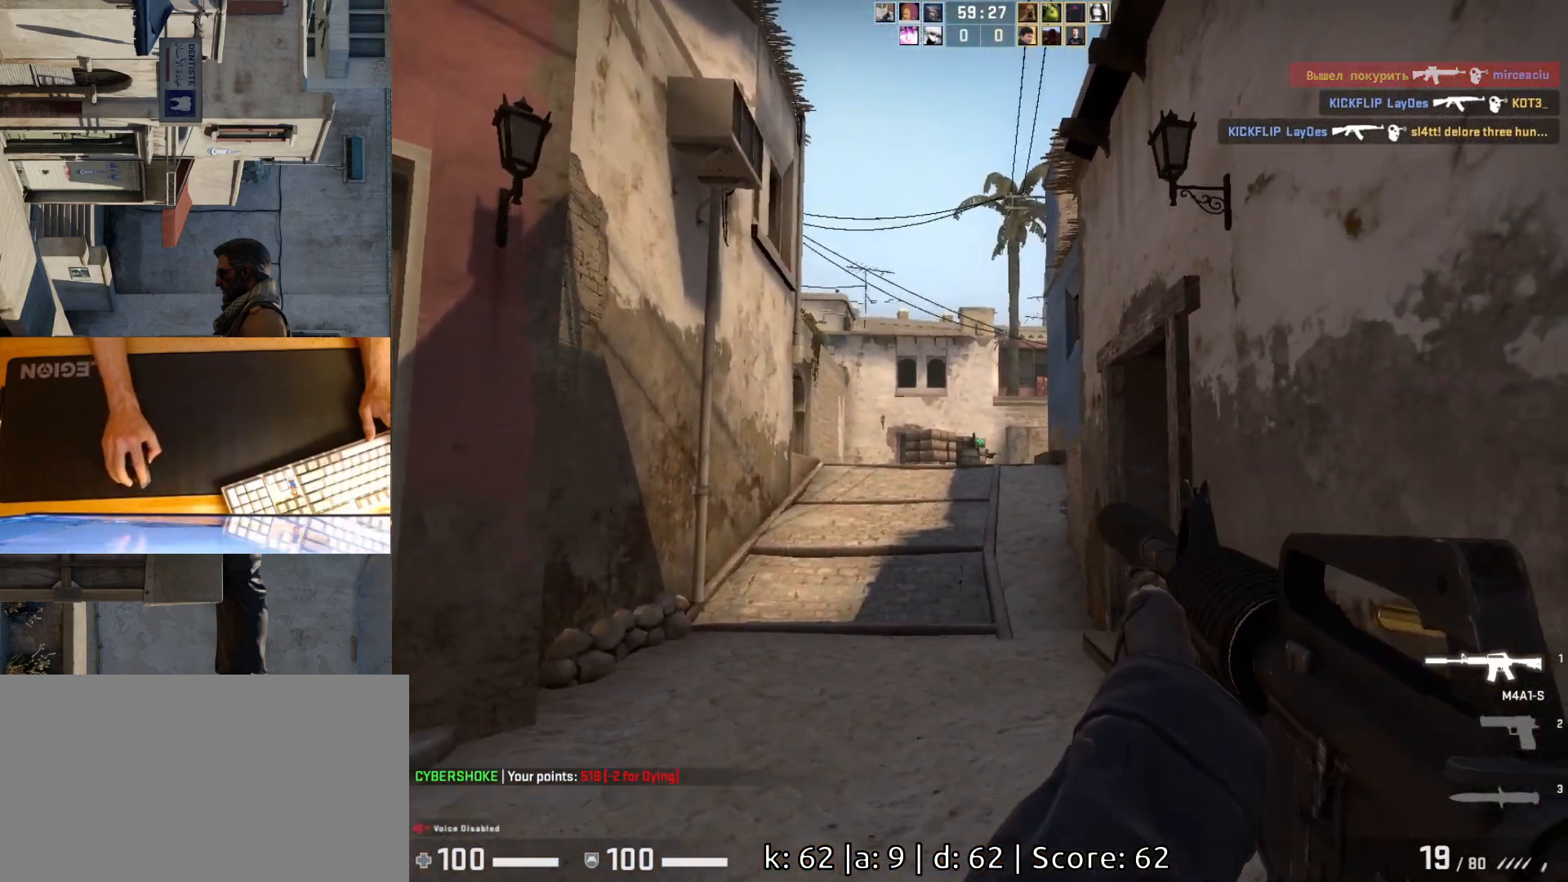
{"keys": [], "mouse": ["left"], "events": [[150, "mouse_left", "up"], [433, "mouse_left", "down"]]}
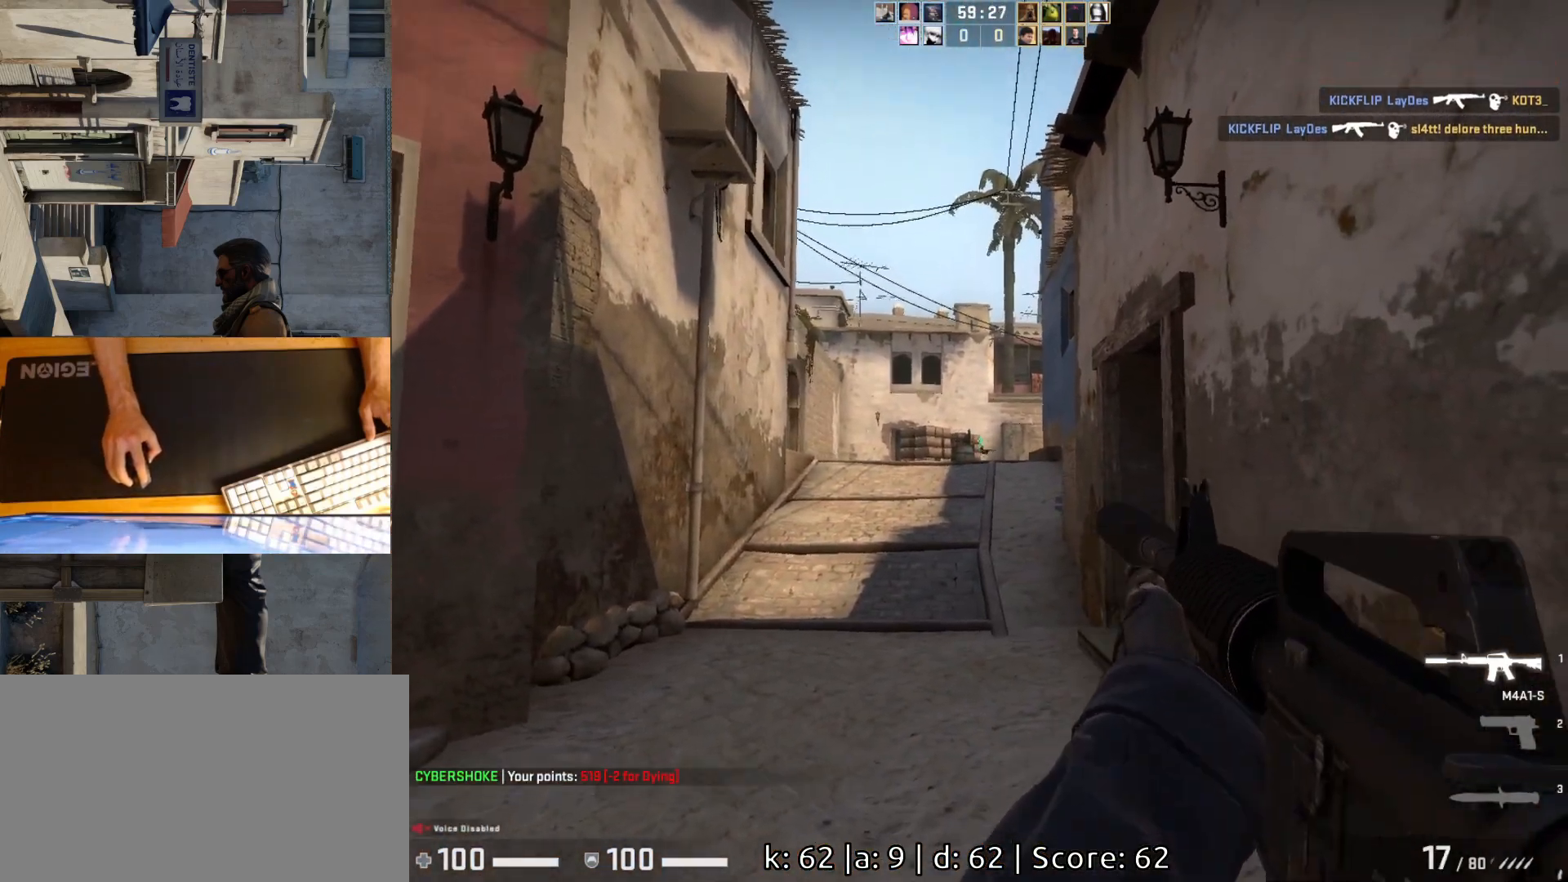
{"keys": [], "mouse": [], "events": [[150, "mouse_left", "up"]]}
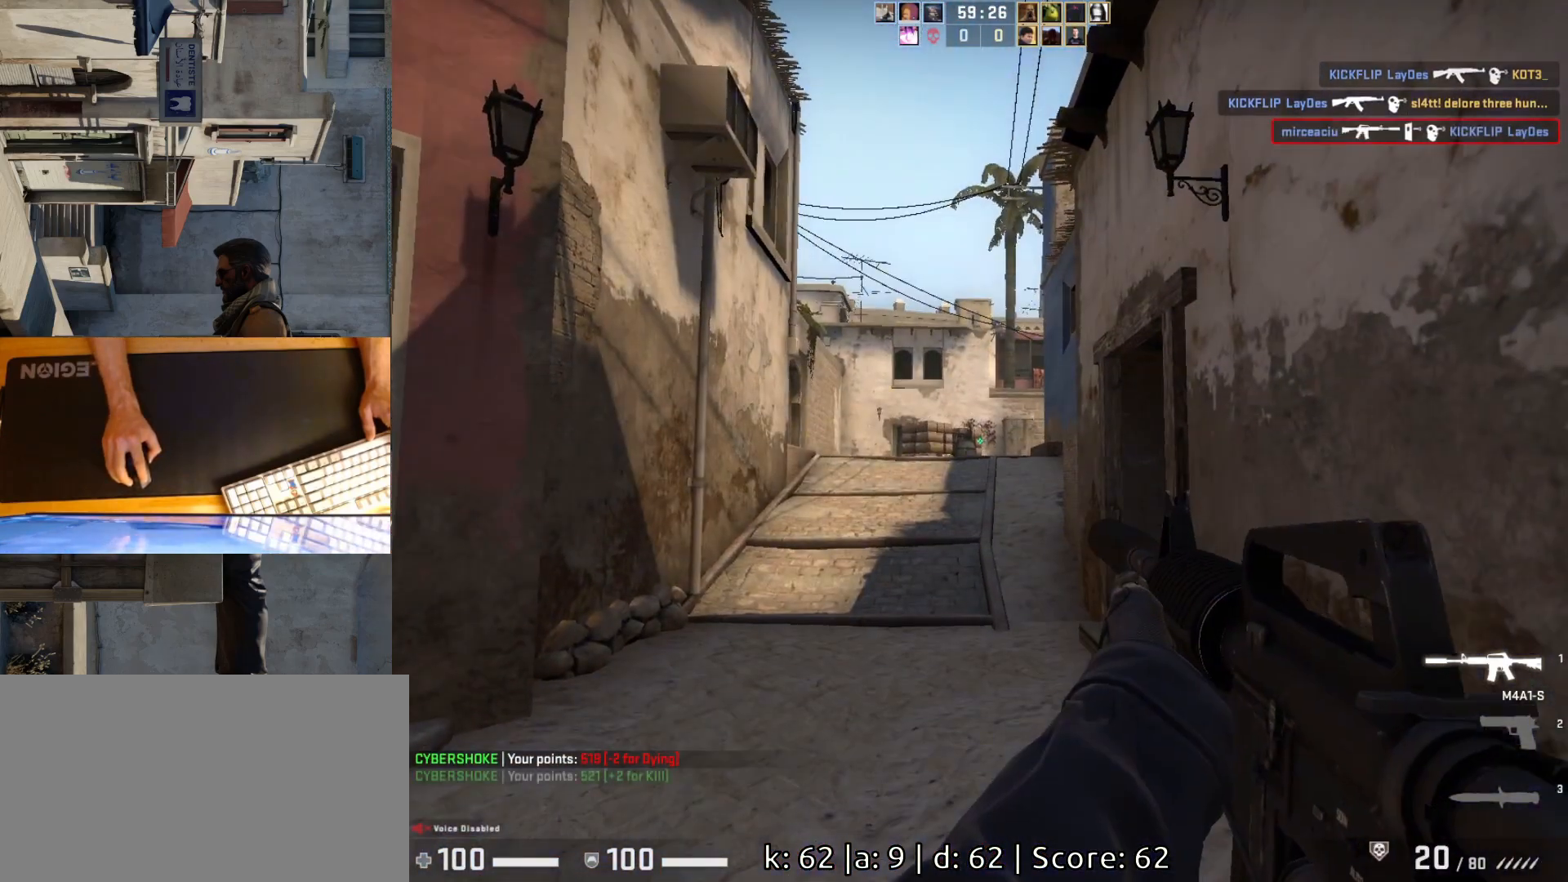
{"keys": ["d"], "mouse": [], "events": [[50, "d", "down"], [200, "w", "down"], [450, "w", "up"]]}
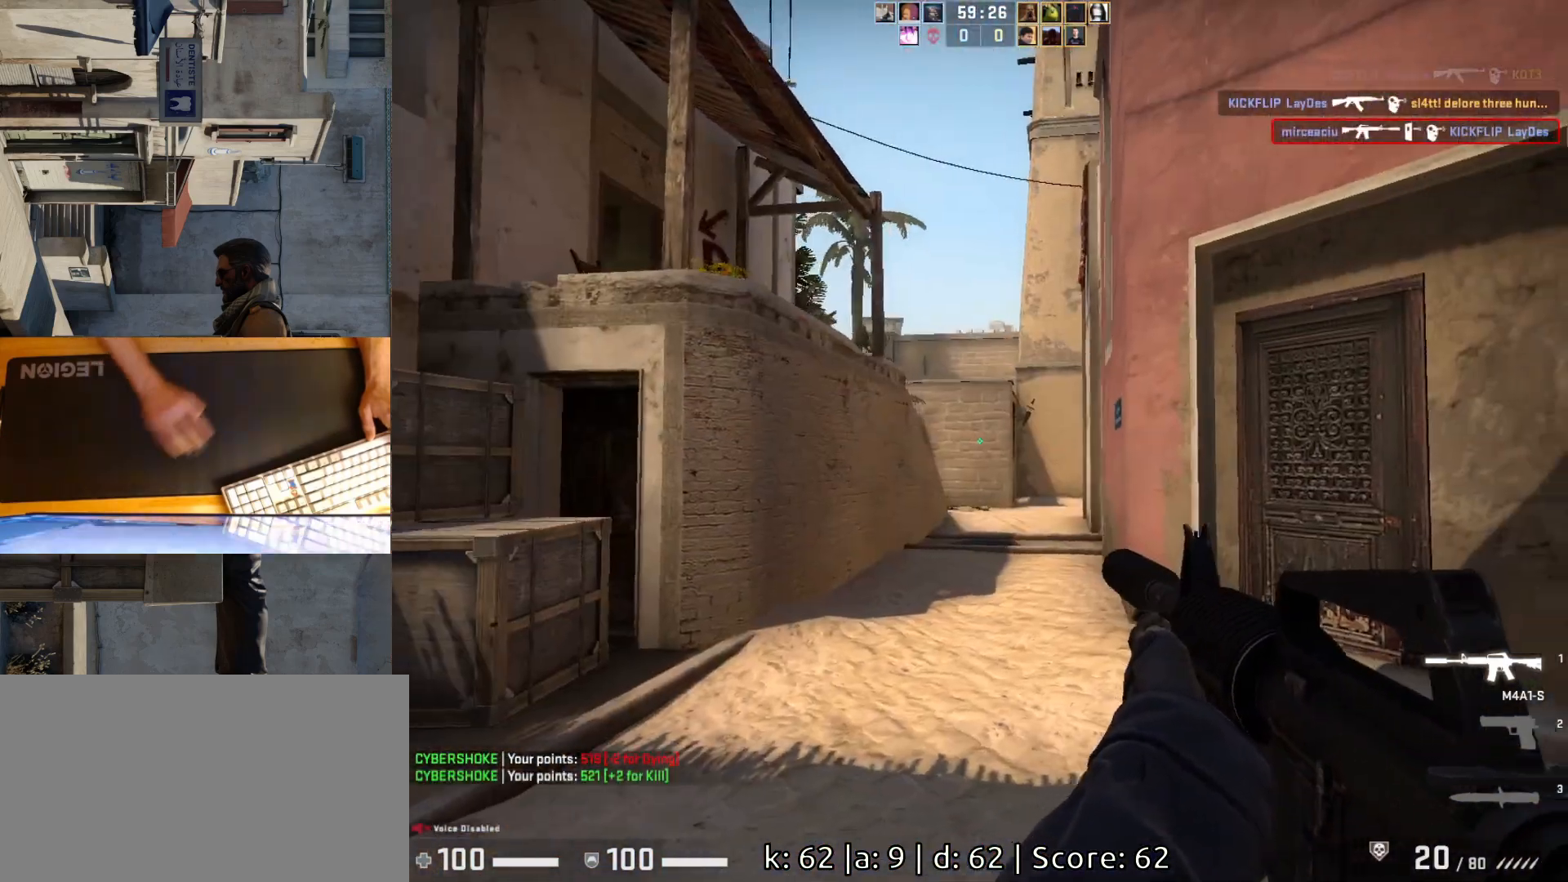
{"keys": ["s"], "mouse": [], "events": [[350, "s", "down"], [400, "d", "up"]]}
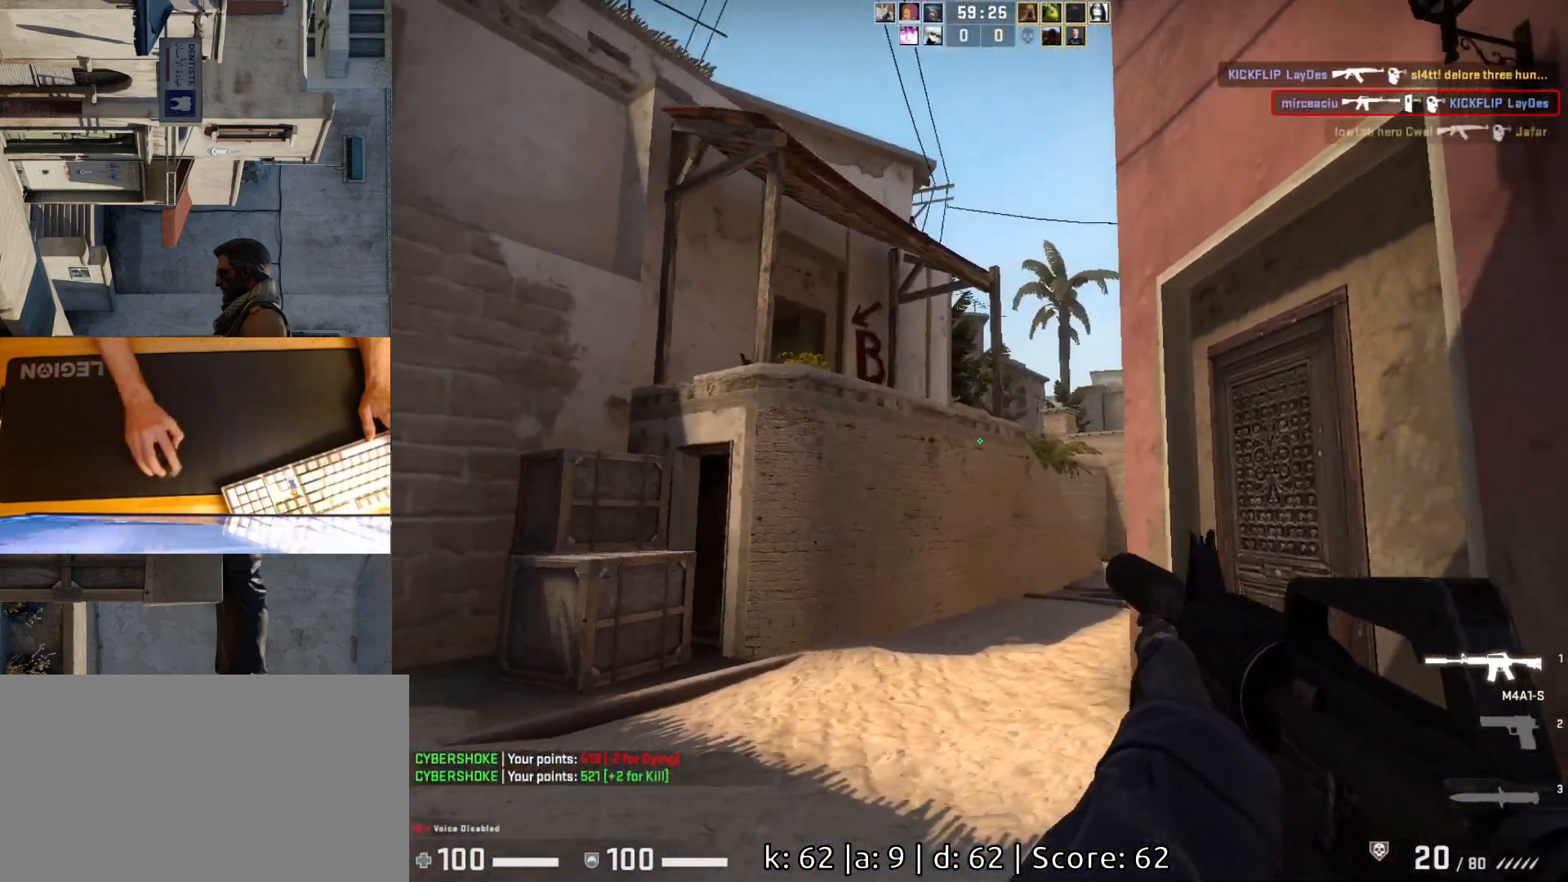
{"keys": ["w"], "mouse": [], "events": [[183, "d", "down"], [217, "s", "up"], [400, "w", "down"], [450, "d", "up"]]}
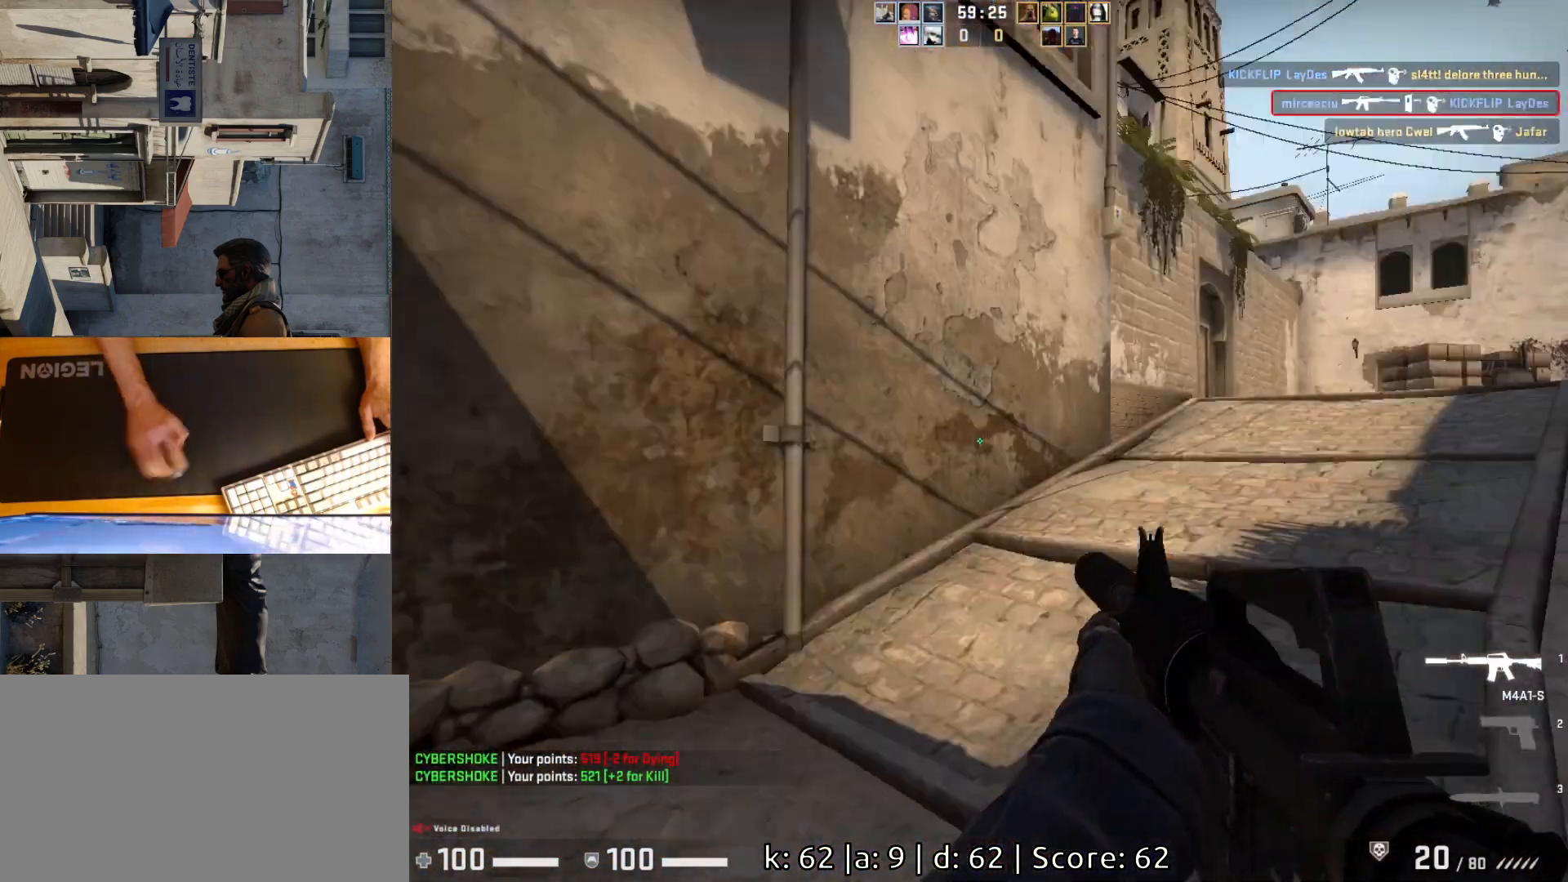
{"keys": ["w"], "mouse": [], "events": []}
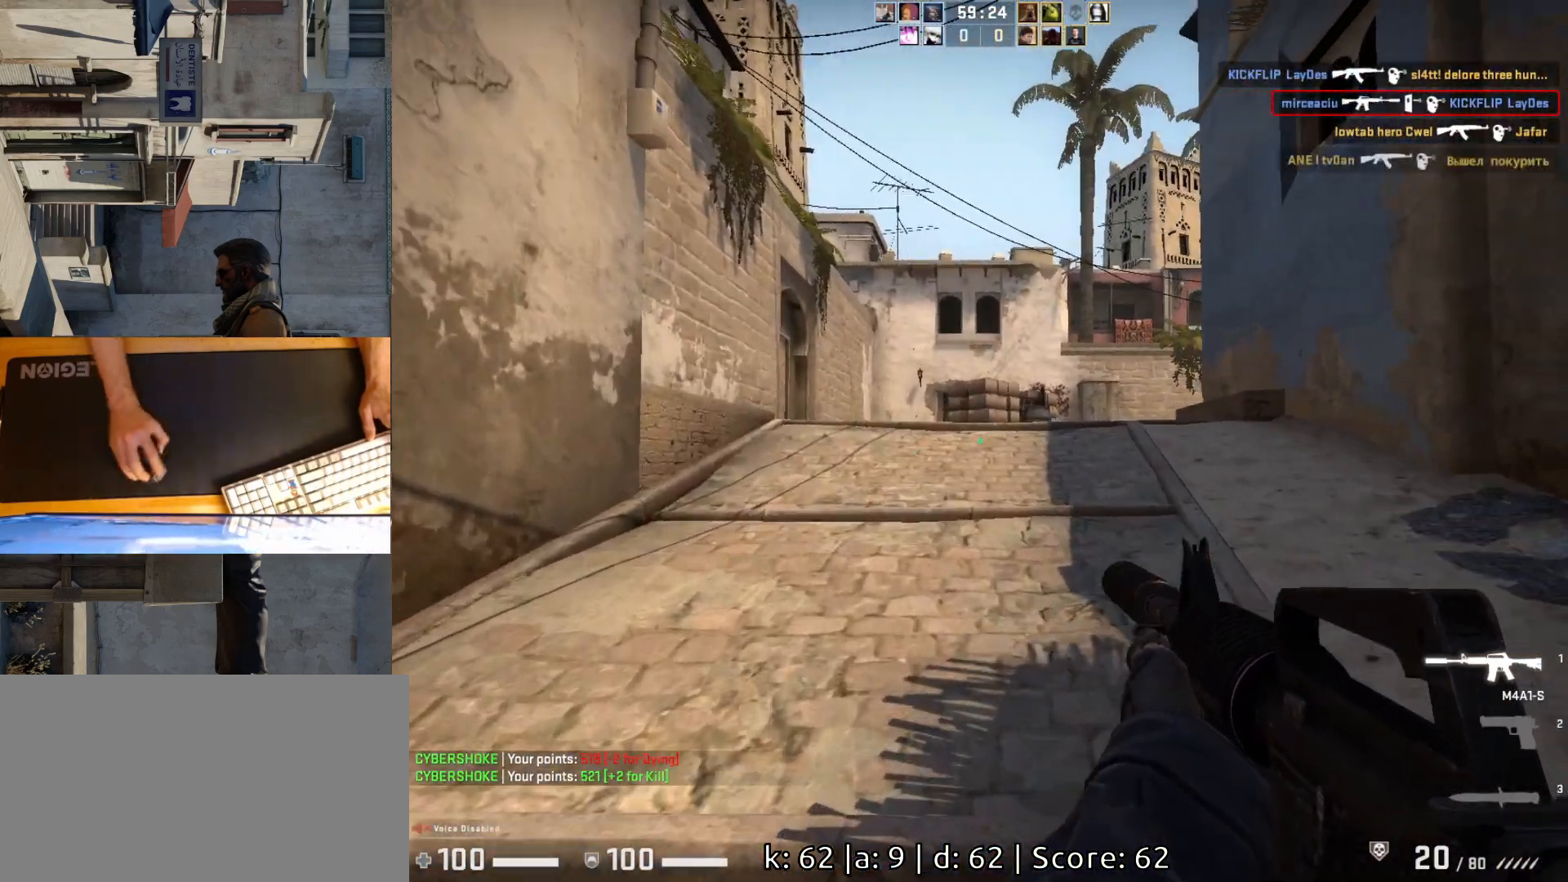
{"keys": ["w"], "mouse": [], "events": []}
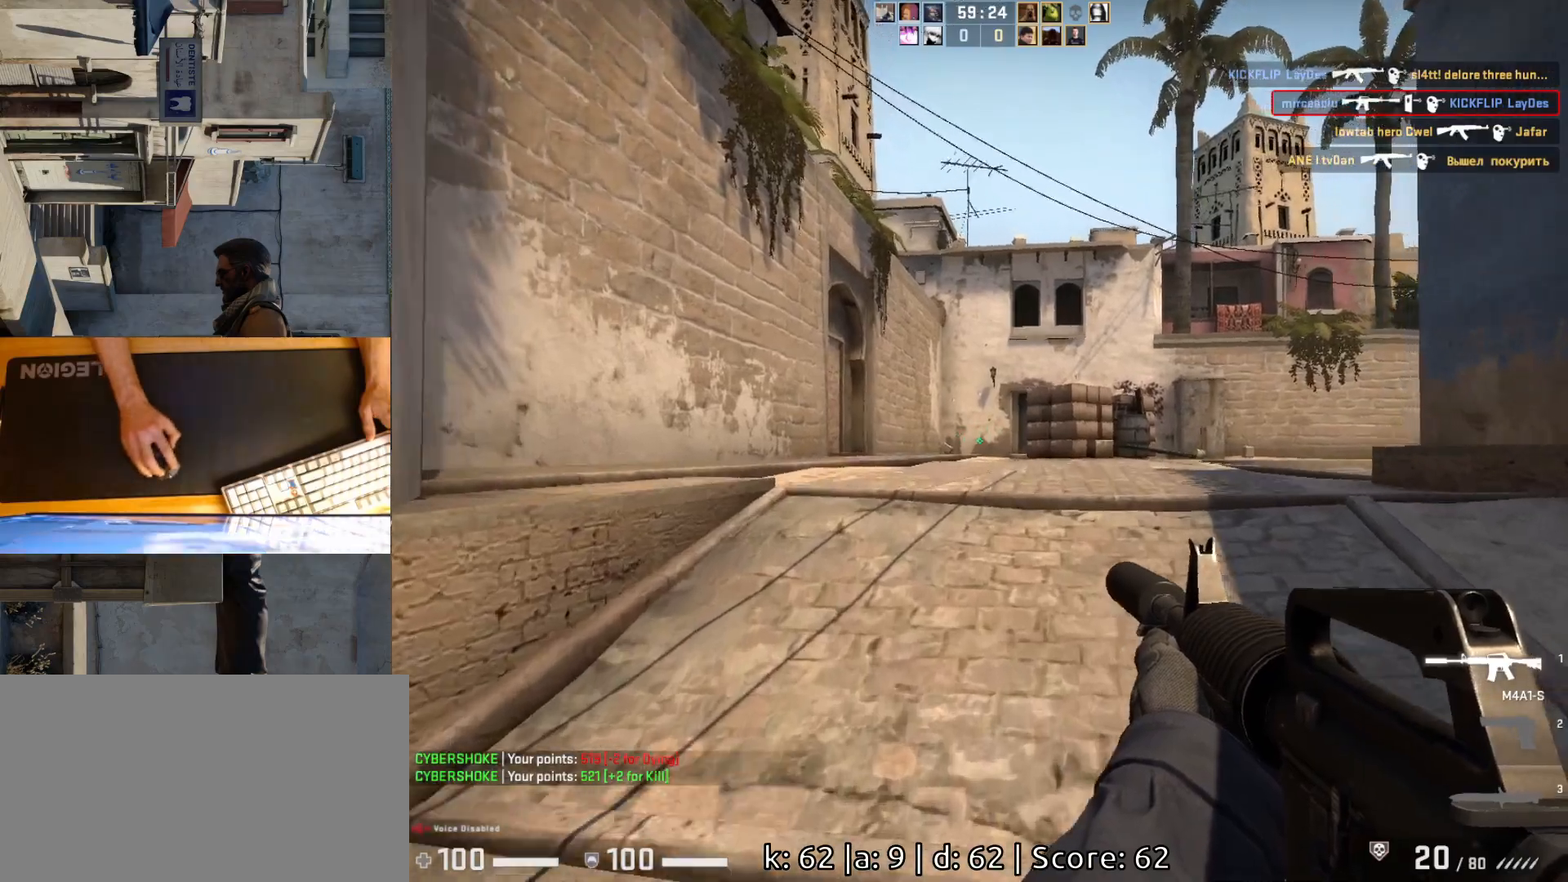
{"keys": ["a", "w"], "mouse": [], "events": [[17, "a", "down"]]}
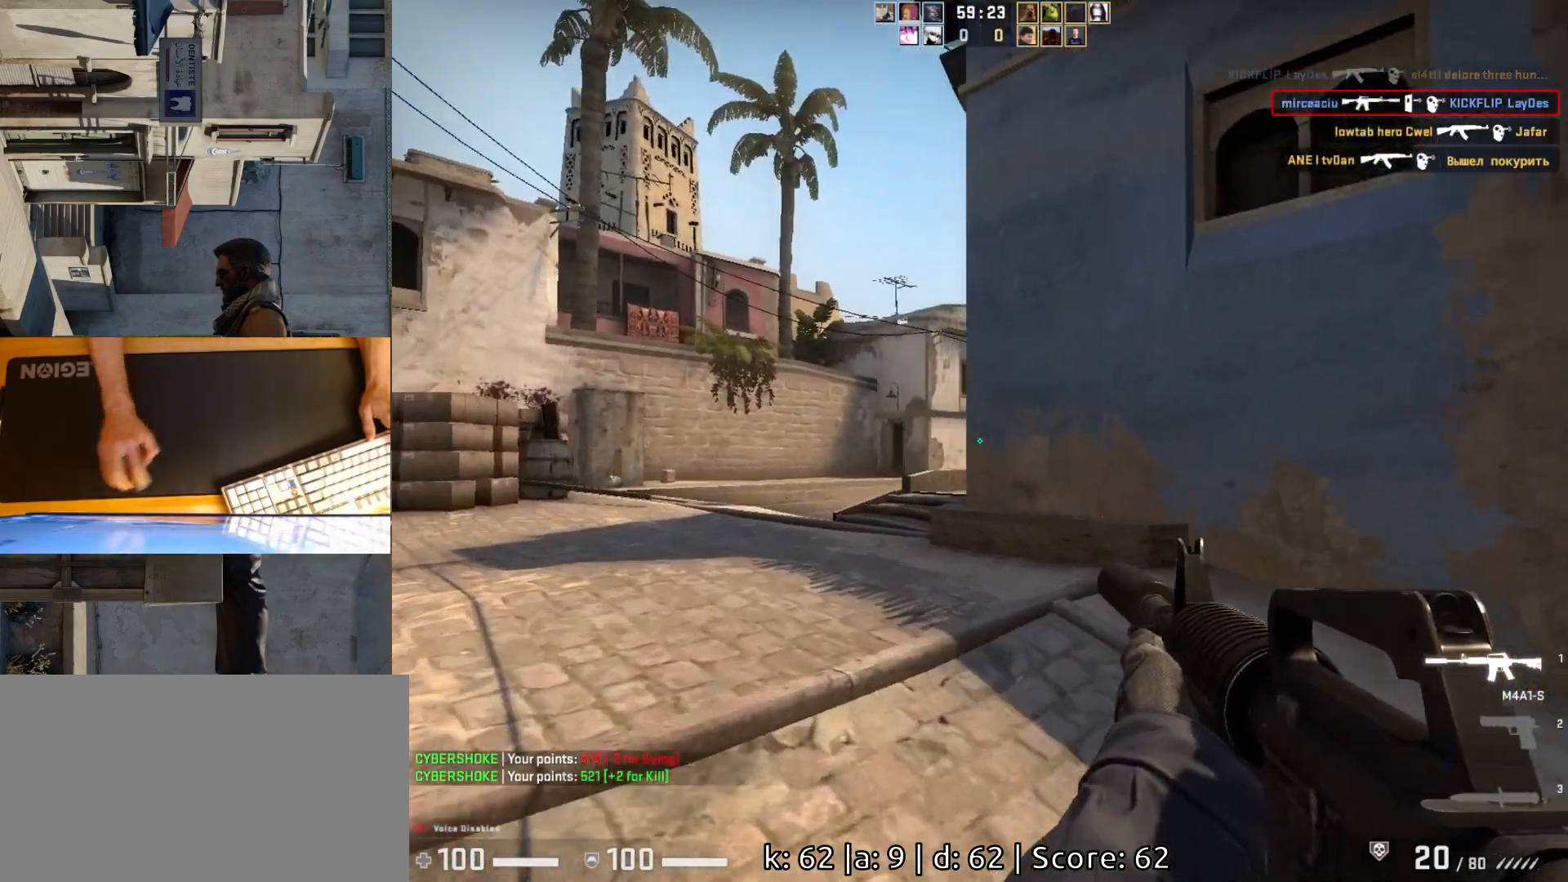
{"keys": ["a", "s"], "mouse": [], "events": [[33, "w", "up"], [283, "s", "down"]]}
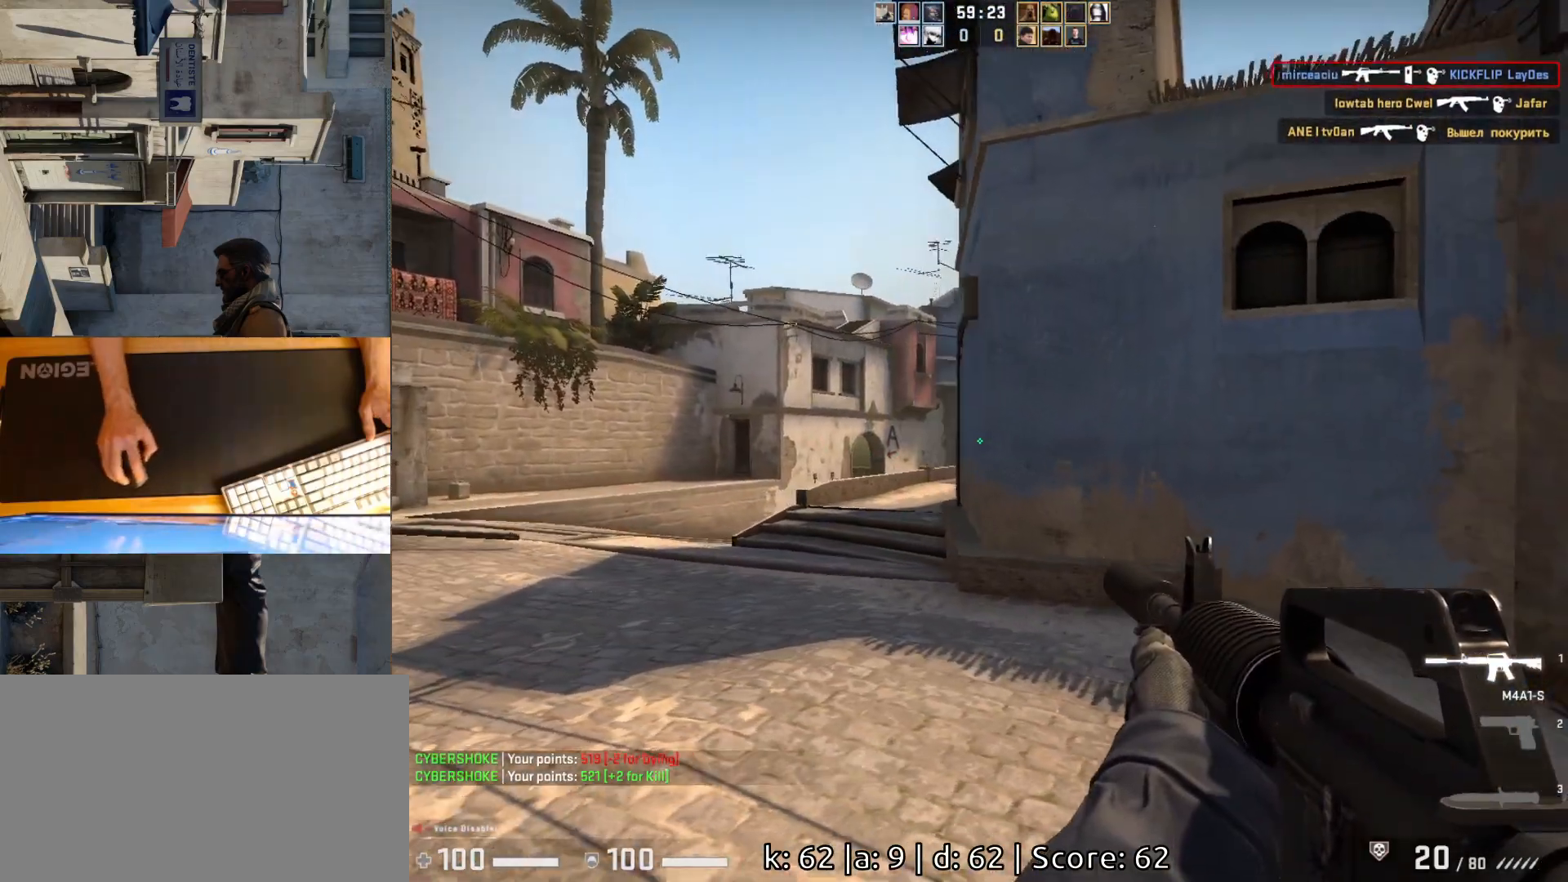
{"keys": ["a"], "mouse": [], "events": [[333, "s", "up"]]}
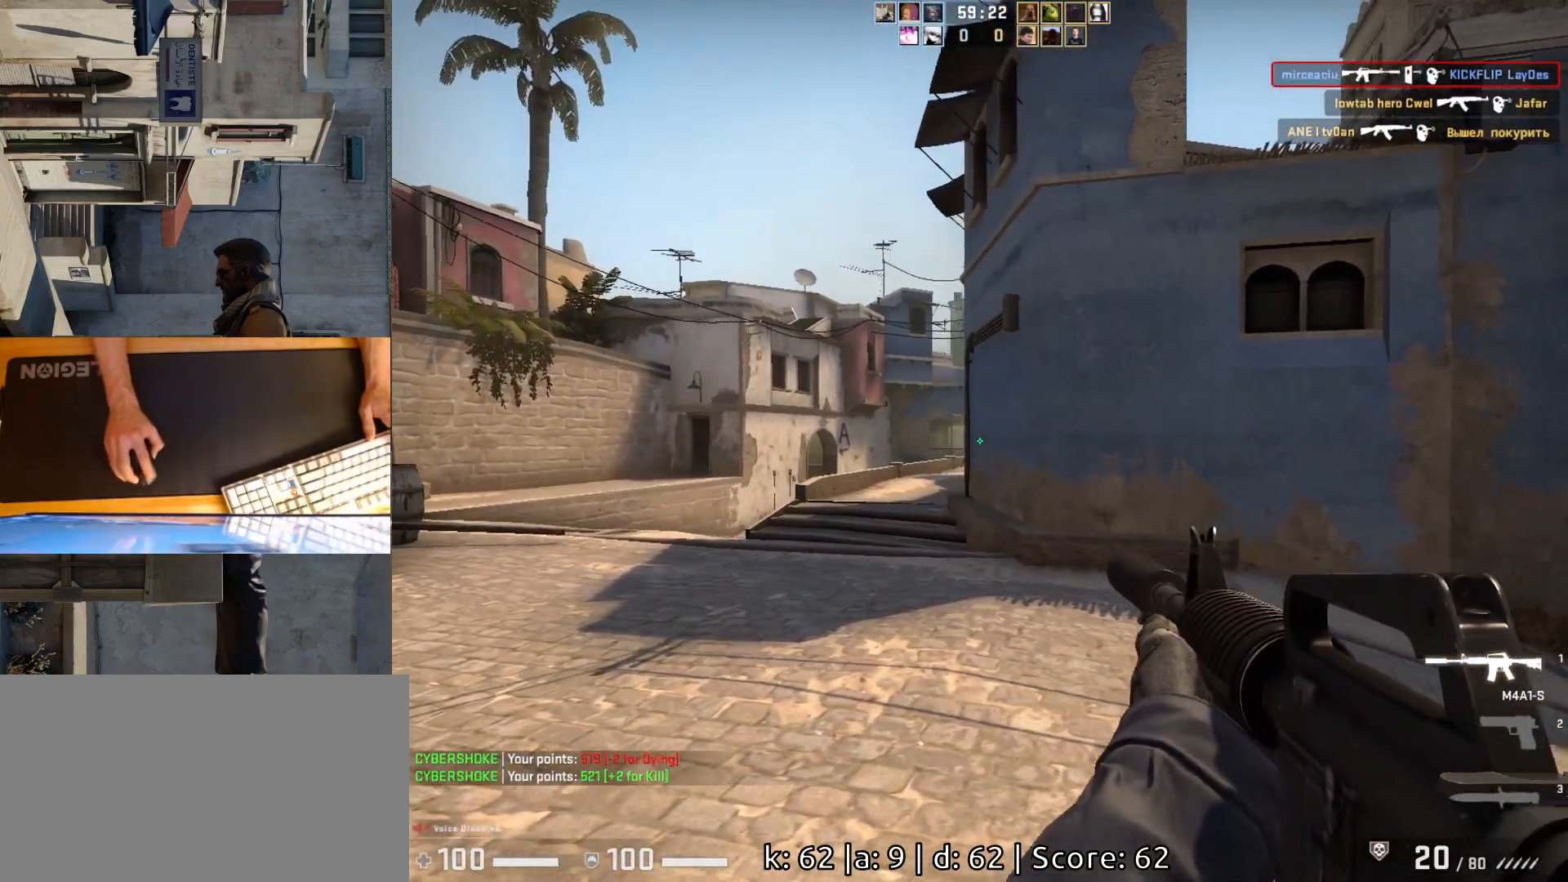
{"keys": ["a"], "mouse": [], "events": [[167, "a", "up"], [167, "d", "down"], [283, "a", "down"], [317, "d", "up"]]}
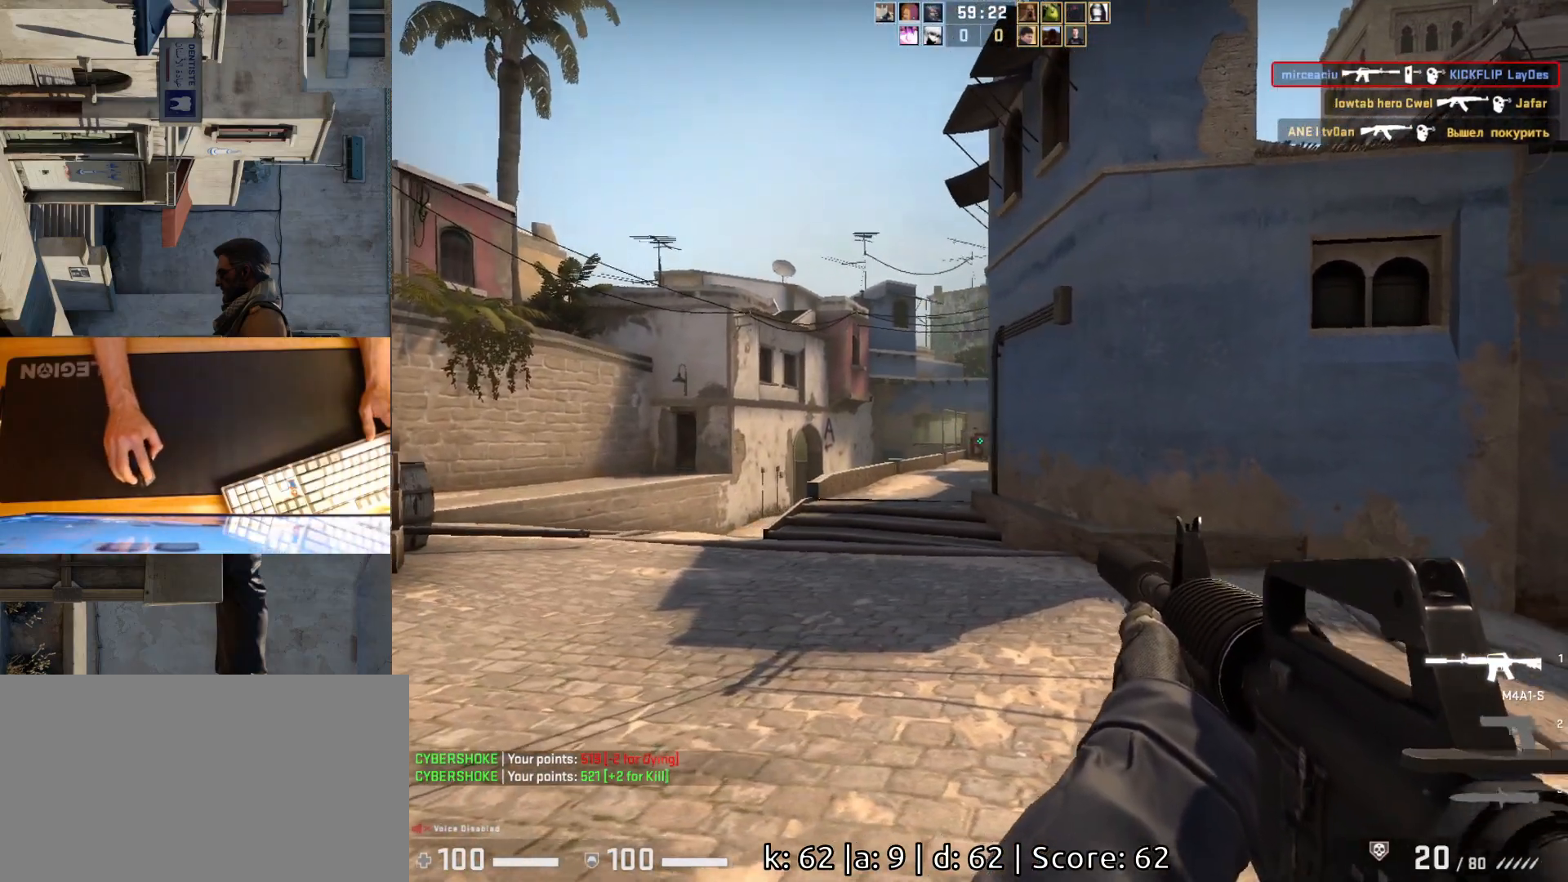
{"keys": ["a"], "mouse": [], "events": [[383, "a", "up"], [500, "a", "down"]]}
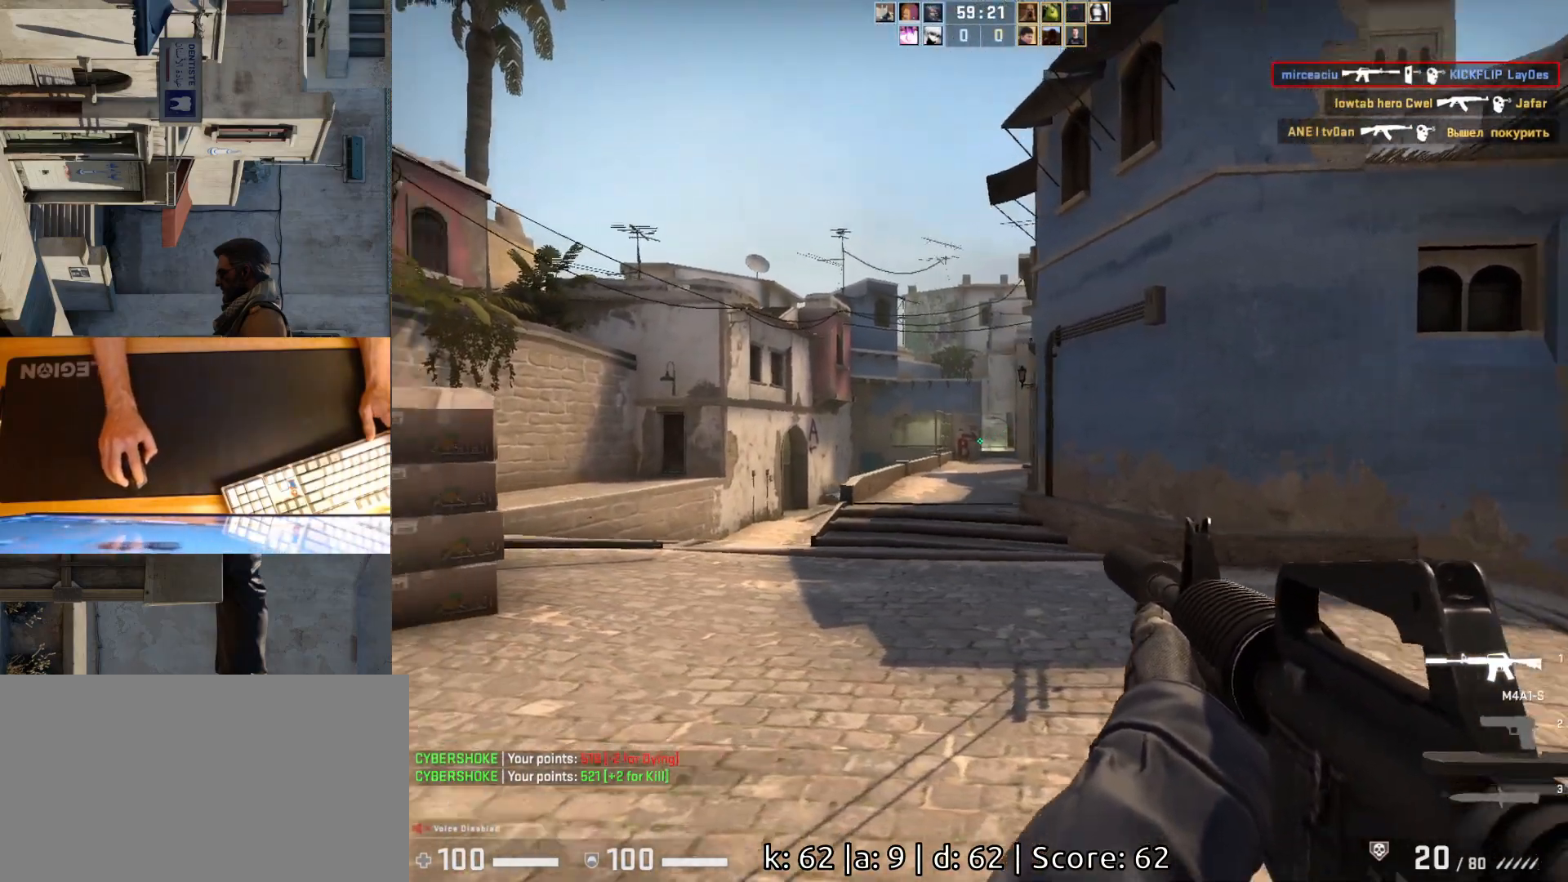
{"keys": ["a"], "mouse": [], "events": []}
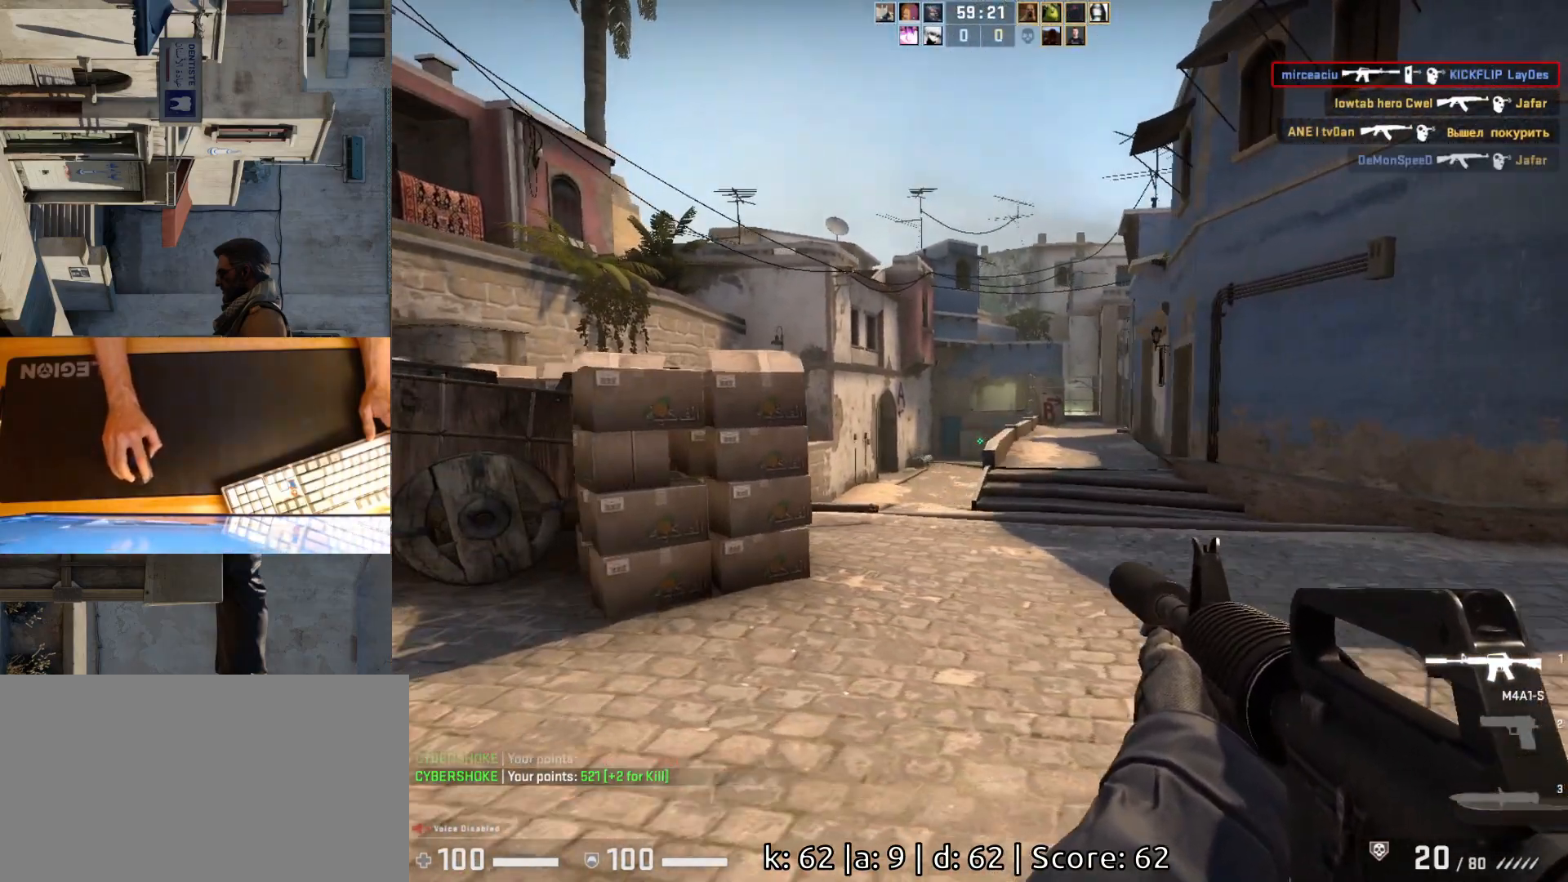
{"keys": ["a"], "mouse": [], "events": [[233, "a", "up"], [267, "d", "down"], [383, "a", "down"], [383, "d", "up"]]}
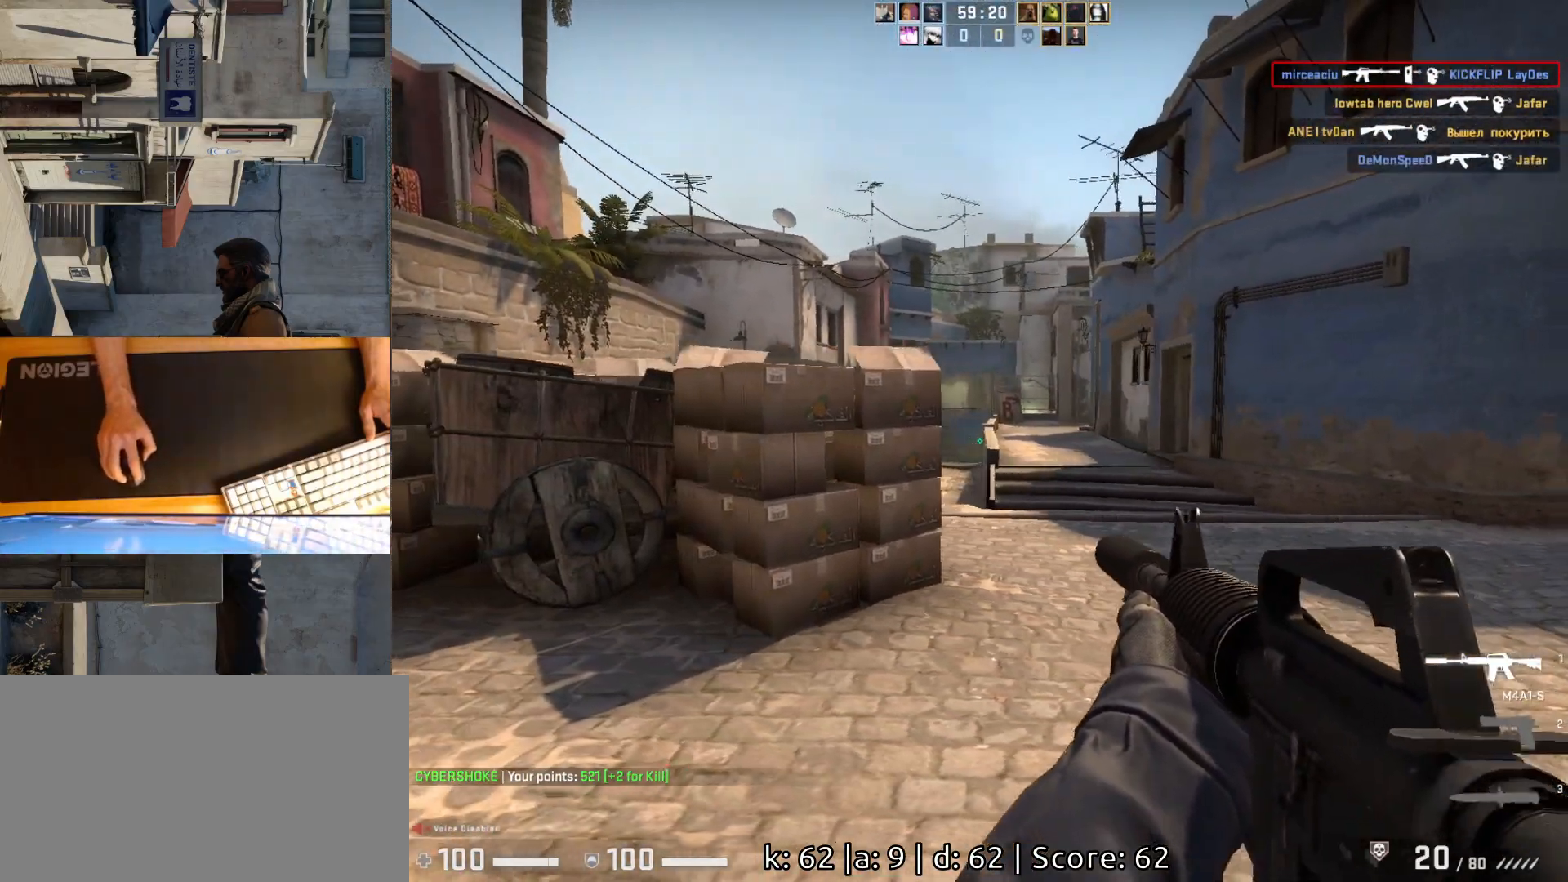
{"keys": ["a", "s"], "mouse": [], "events": [[267, "s", "down"]]}
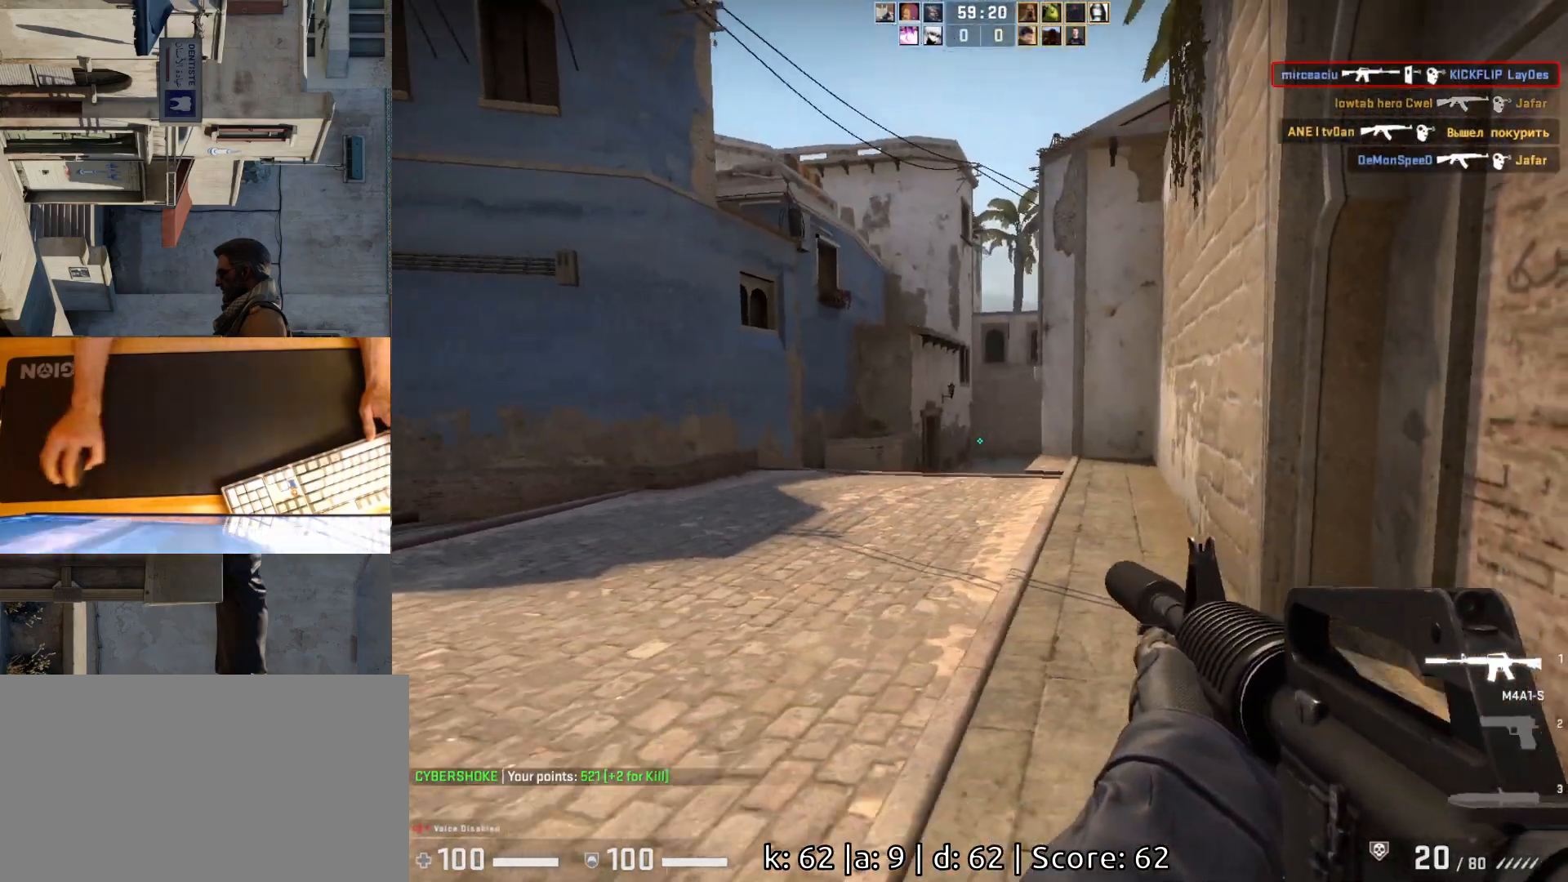
{"keys": ["a"], "mouse": [], "events": [[200, "s", "up"]]}
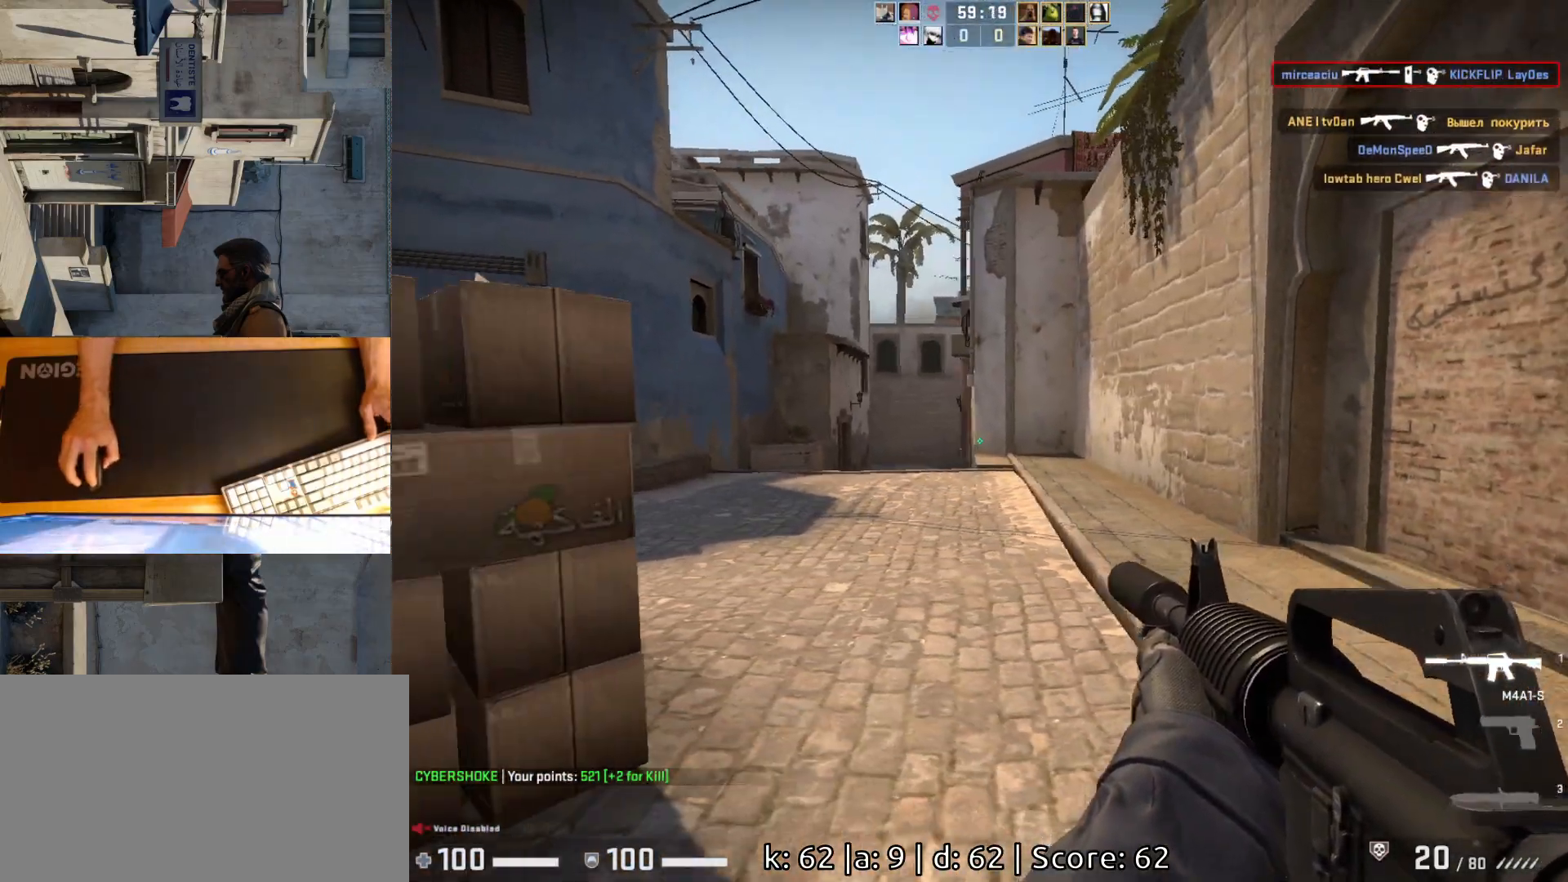
{"keys": [], "mouse": [], "events": [[17, "s", "down"], [33, "a", "up"], [383, "s", "up"]]}
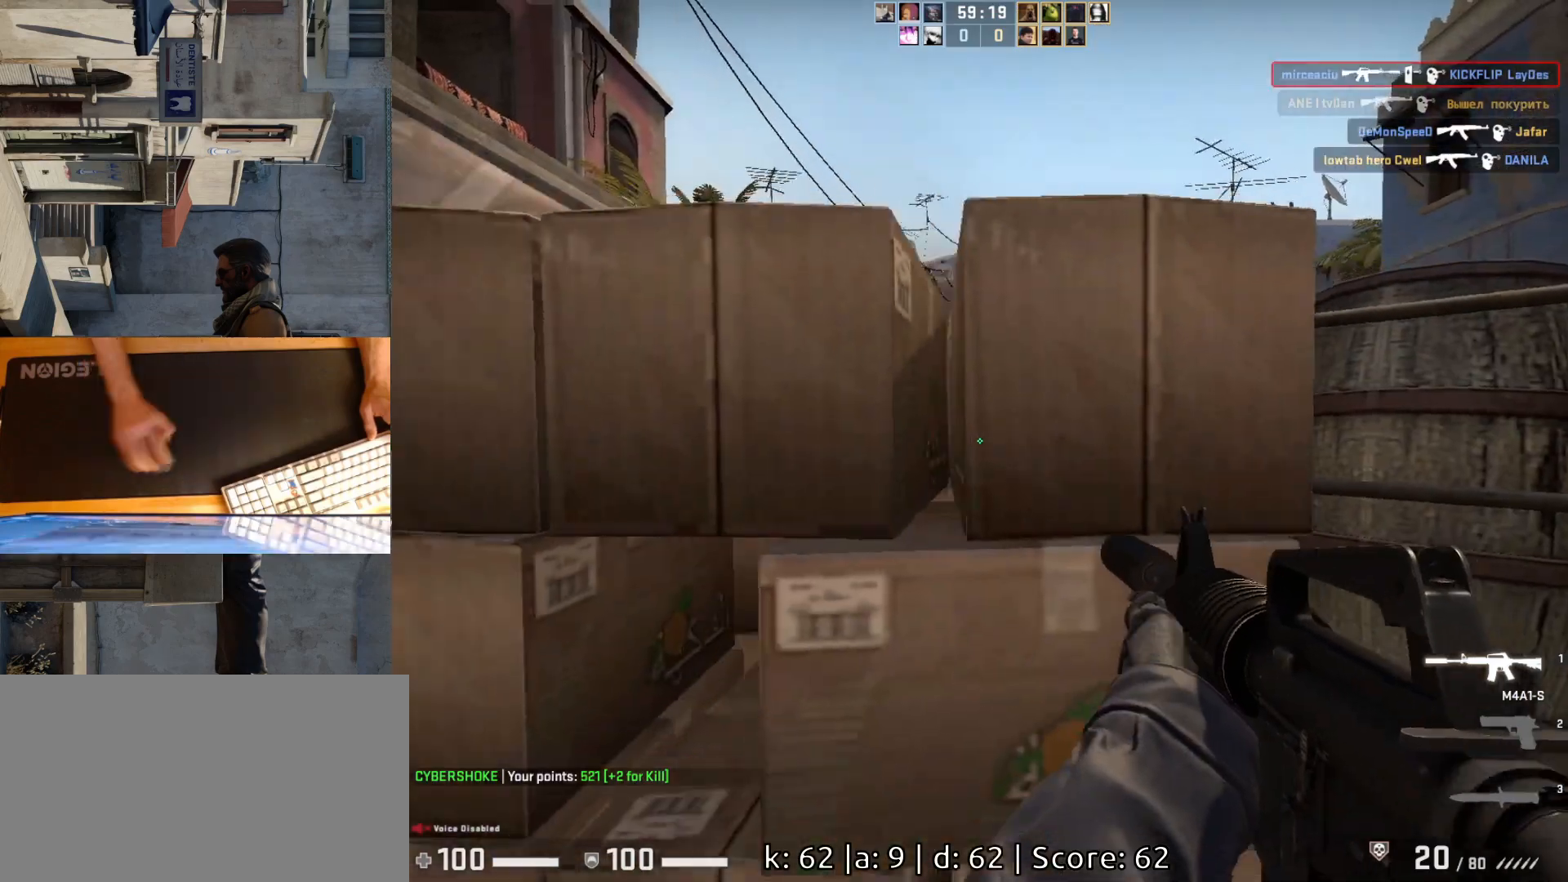
{"keys": ["d"], "mouse": [], "events": [[67, "a", "down"], [417, "a", "up"], [450, "d", "down"]]}
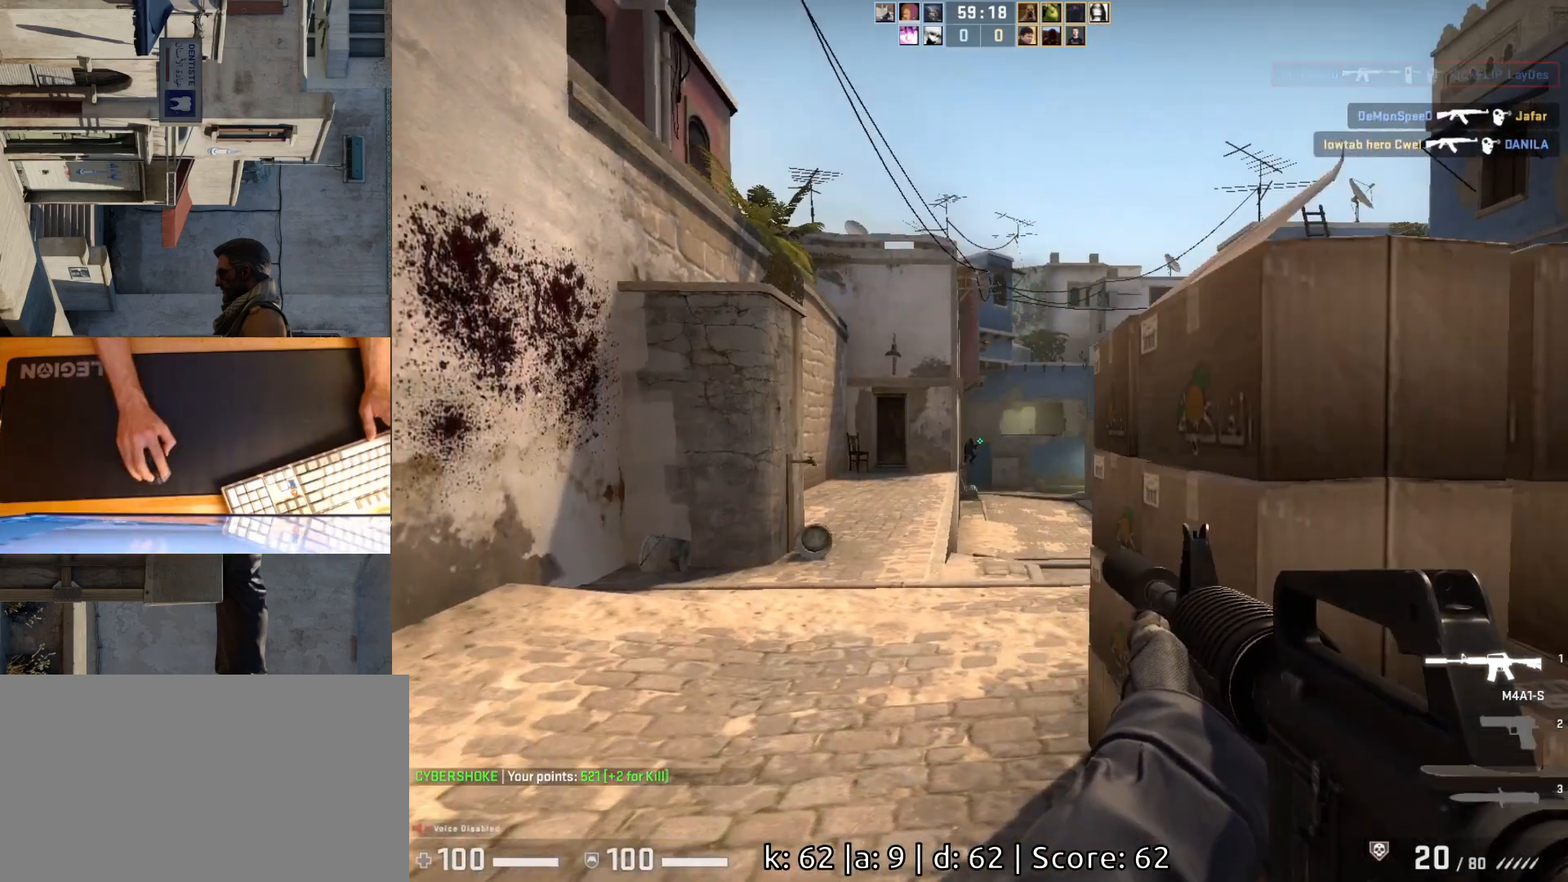
{"keys": [], "mouse": [], "events": [[67, "a", "down"], [183, "a", "up"], [283, "d", "up"], [317, "a", "down"], [417, "d", "down"], [433, "a", "up"], [483, "d", "up"]]}
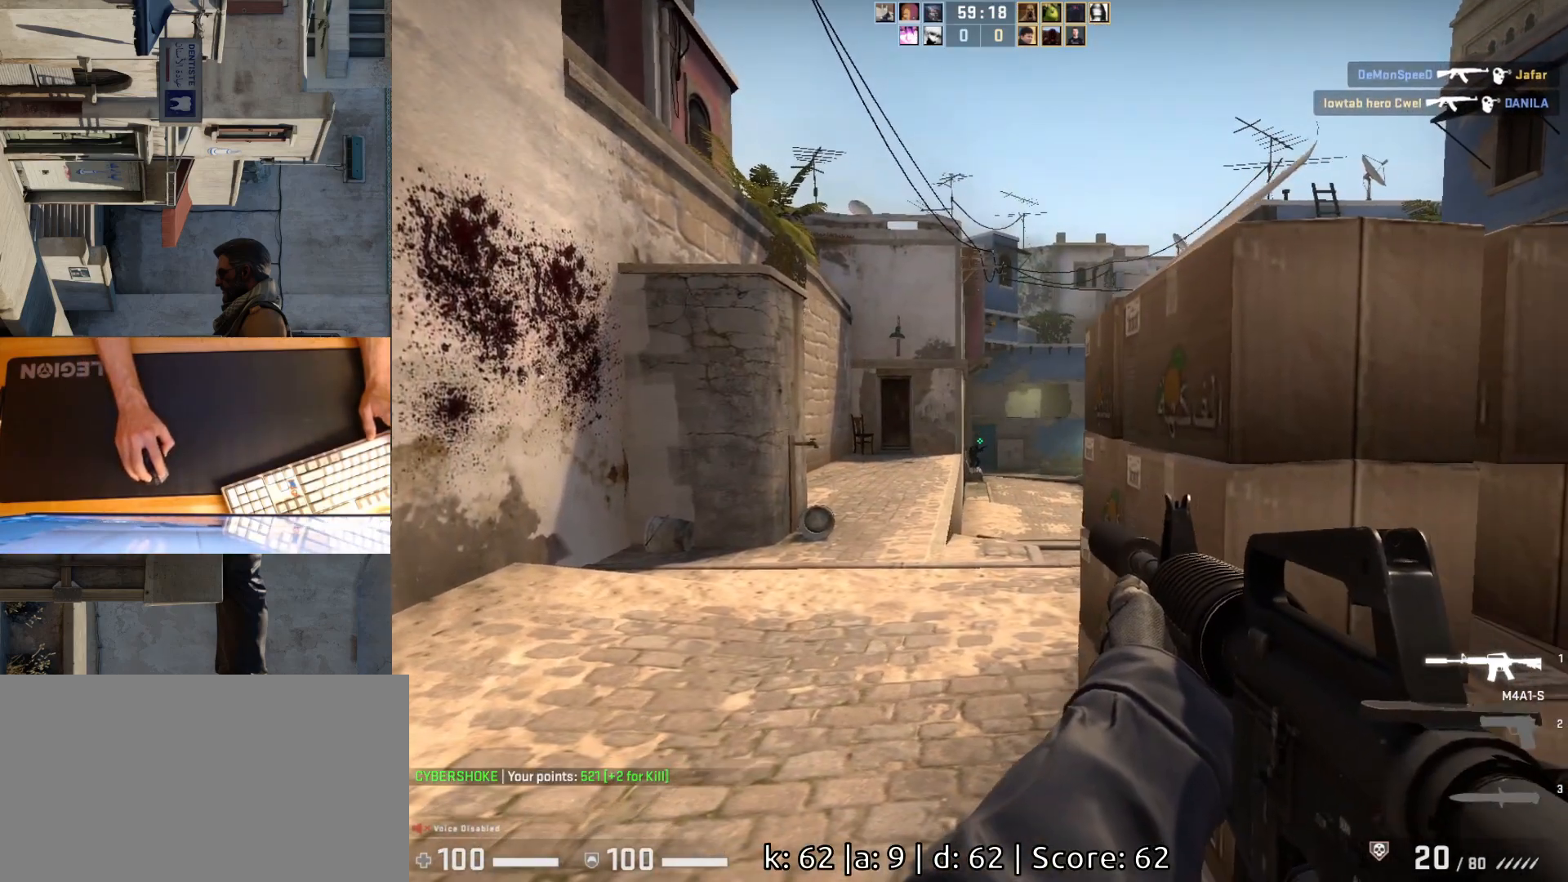
{"keys": [], "mouse": [], "events": [[167, "mouse_left", "down"], [400, "mouse_left", "up"]]}
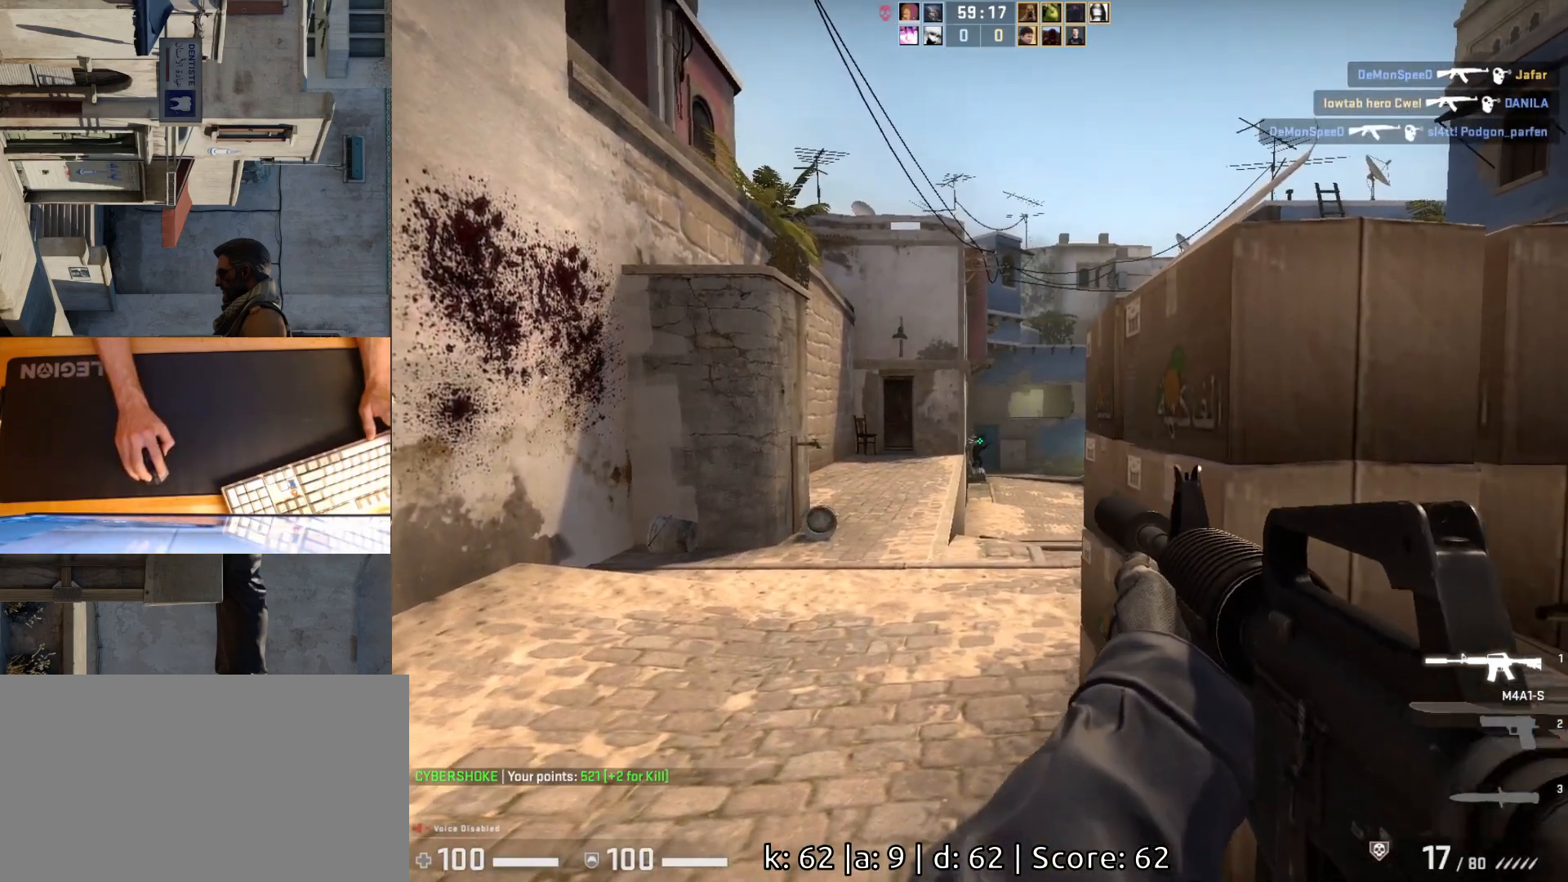
{"keys": [], "mouse": [], "events": [[217, "mouse_left", "down"], [383, "mouse_left", "up"]]}
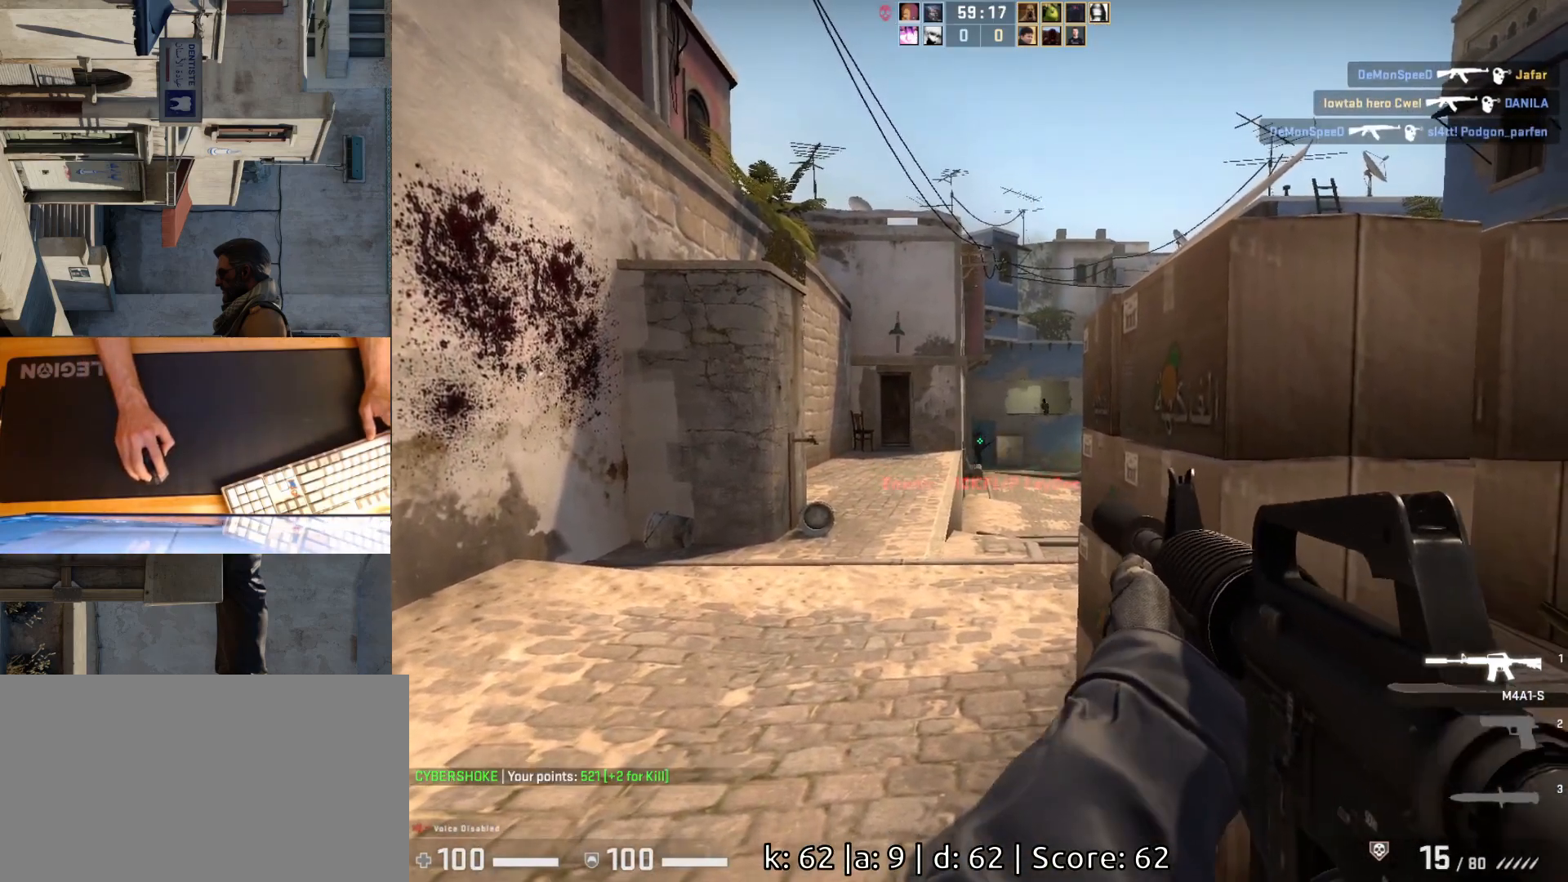
{"keys": [], "mouse": [], "events": [[33, "d", "down"], [150, "a", "down"], [183, "d", "up"], [283, "d", "down"], [300, "a", "up"], [350, "d", "up"], [350, "mouse_left", "down"], [500, "mouse_left", "up"]]}
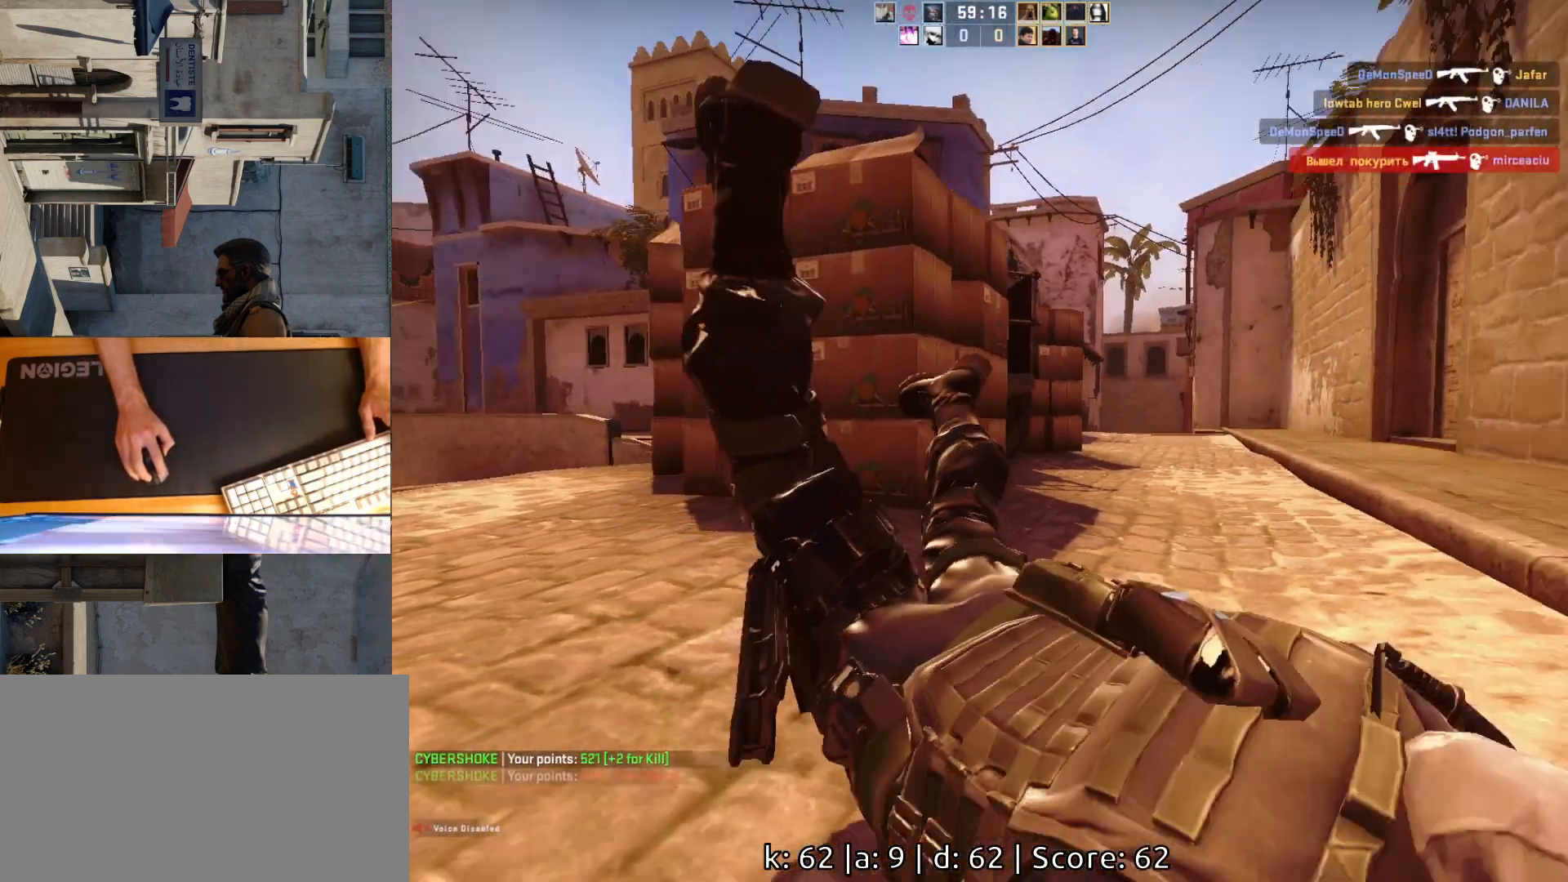
{"keys": [], "mouse": [], "events": [[100, "mouse_left", "down"], [217, "mouse_left", "up"]]}
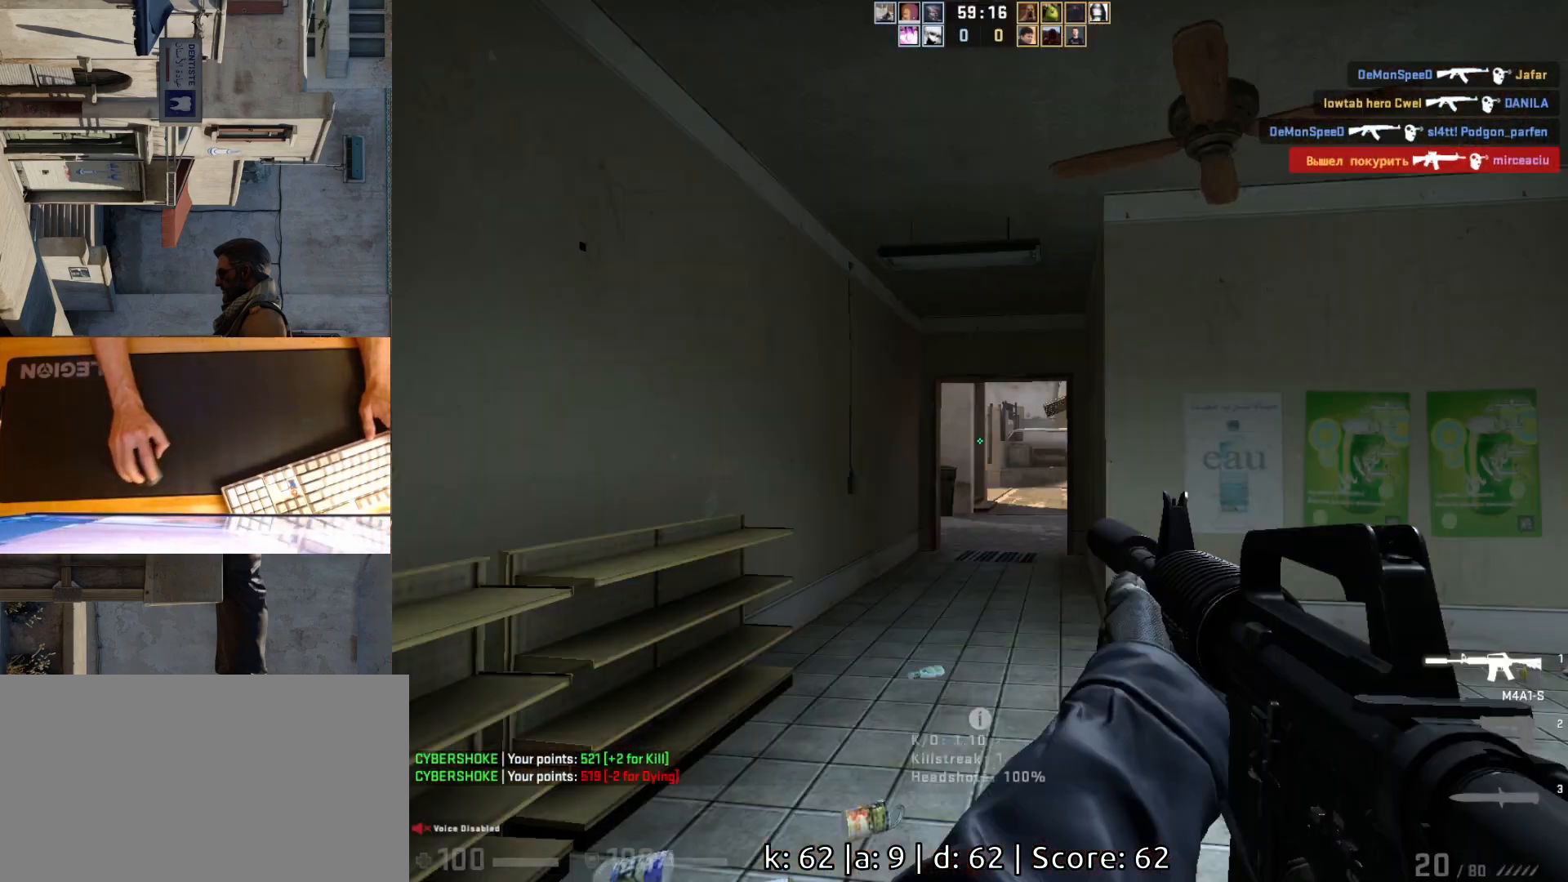
{"keys": [], "mouse": [], "events": []}